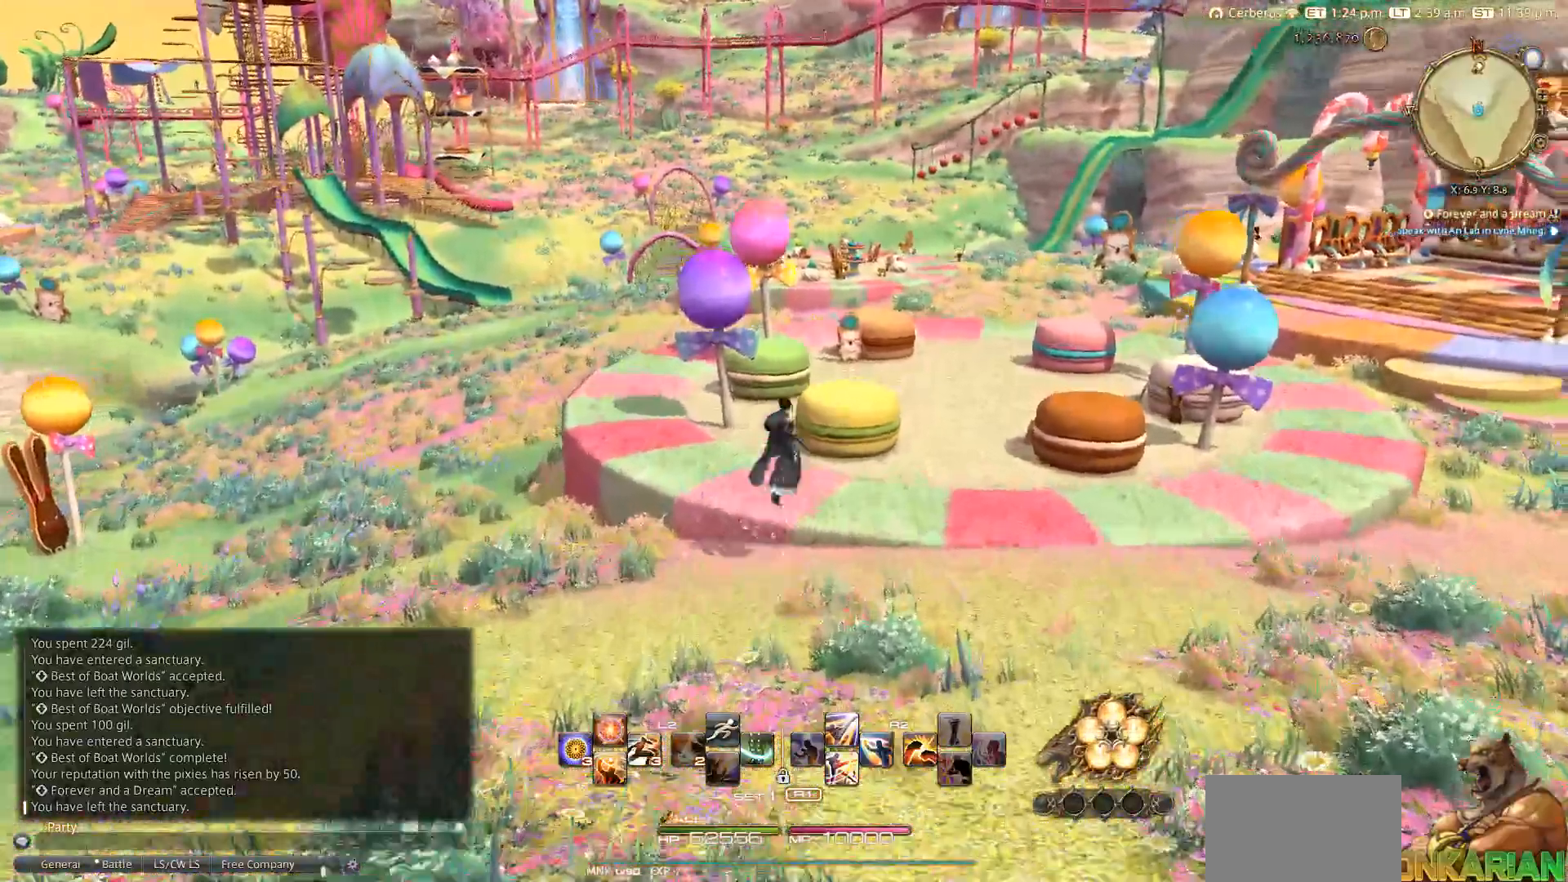
Gameplay with a controller (PlayStation layout); each line is a JSON object with the inputs held at the frame after it (dt_ms = milliseconds from this image to that frame). "events" lists button and stick changes between this image and that frame as [ms after this image, input, new state], when the widget could be followed in between.
{"dt_ms": 500, "buttons": [], "left_stick": "up-right", "right_stick": "center", "events": [[17, "left_stick", "up"], [200, "left_stick", "up-right"], [350, "left_stick", "up-left"], [467, "left_stick", "up-right"]]}
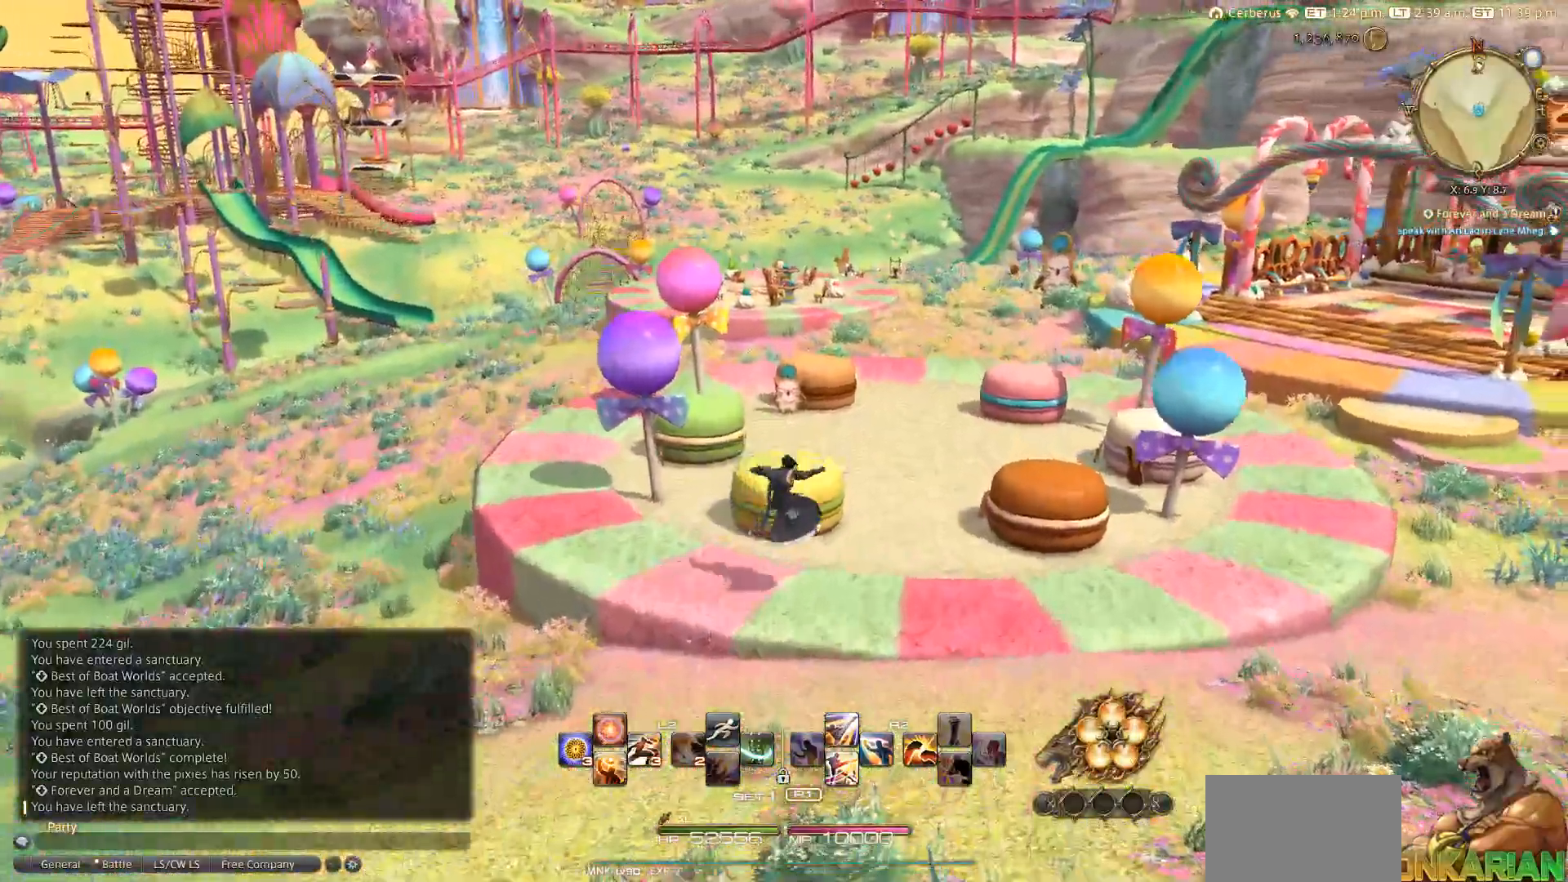
{"dt_ms": 500, "buttons": [], "left_stick": "up", "right_stick": "center", "events": [[50, "left_stick", "up"], [167, "TRIANGLE", "down"], [317, "TRIANGLE", "up"]]}
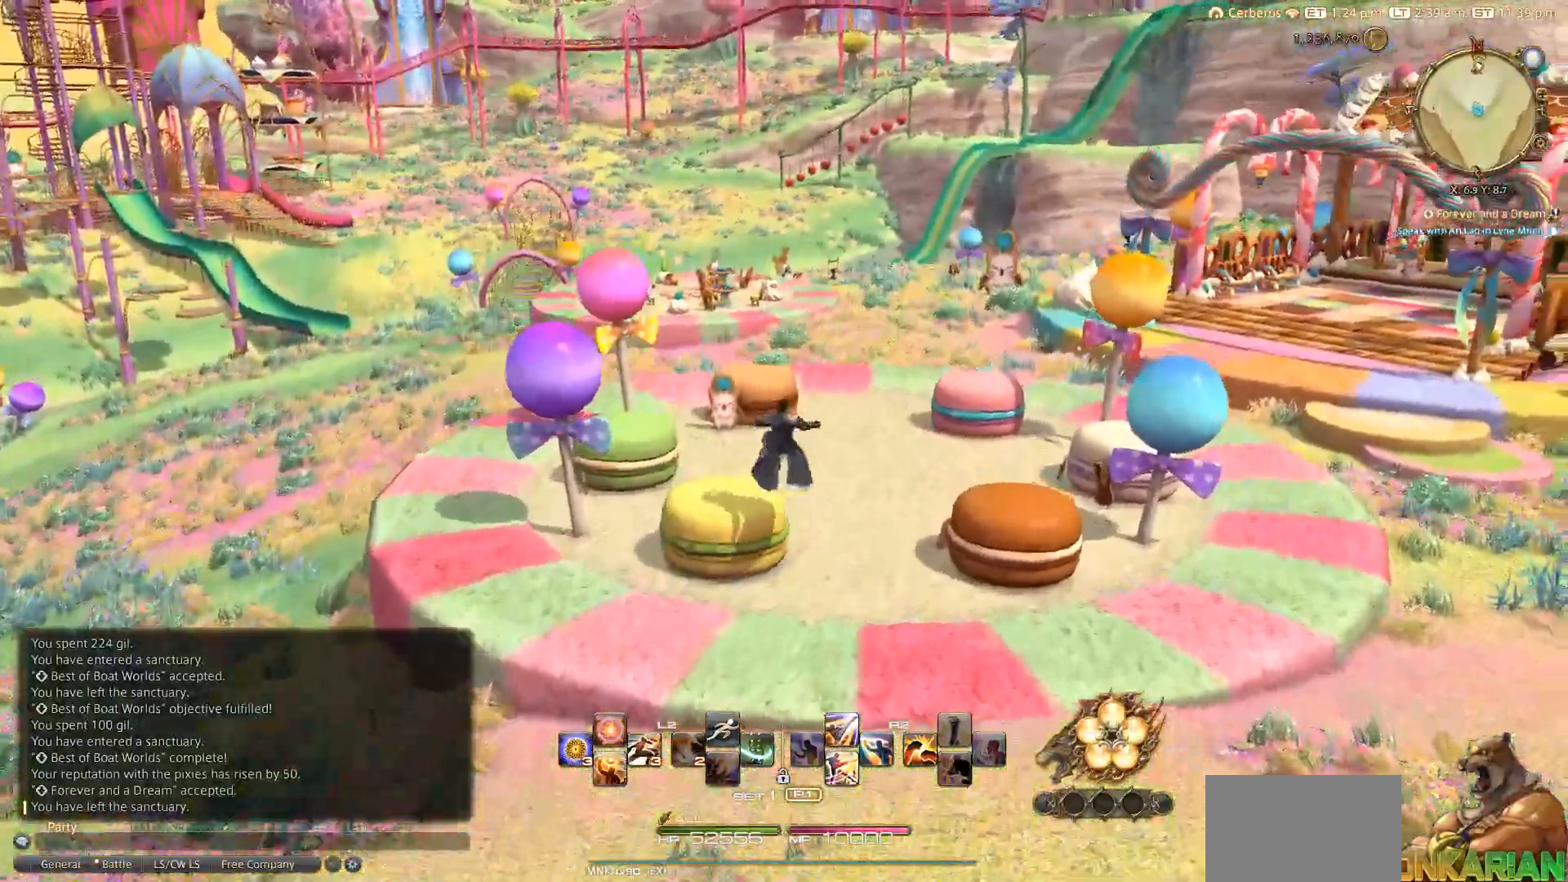
{"dt_ms": 1000, "buttons": [], "left_stick": "up", "right_stick": "center"}
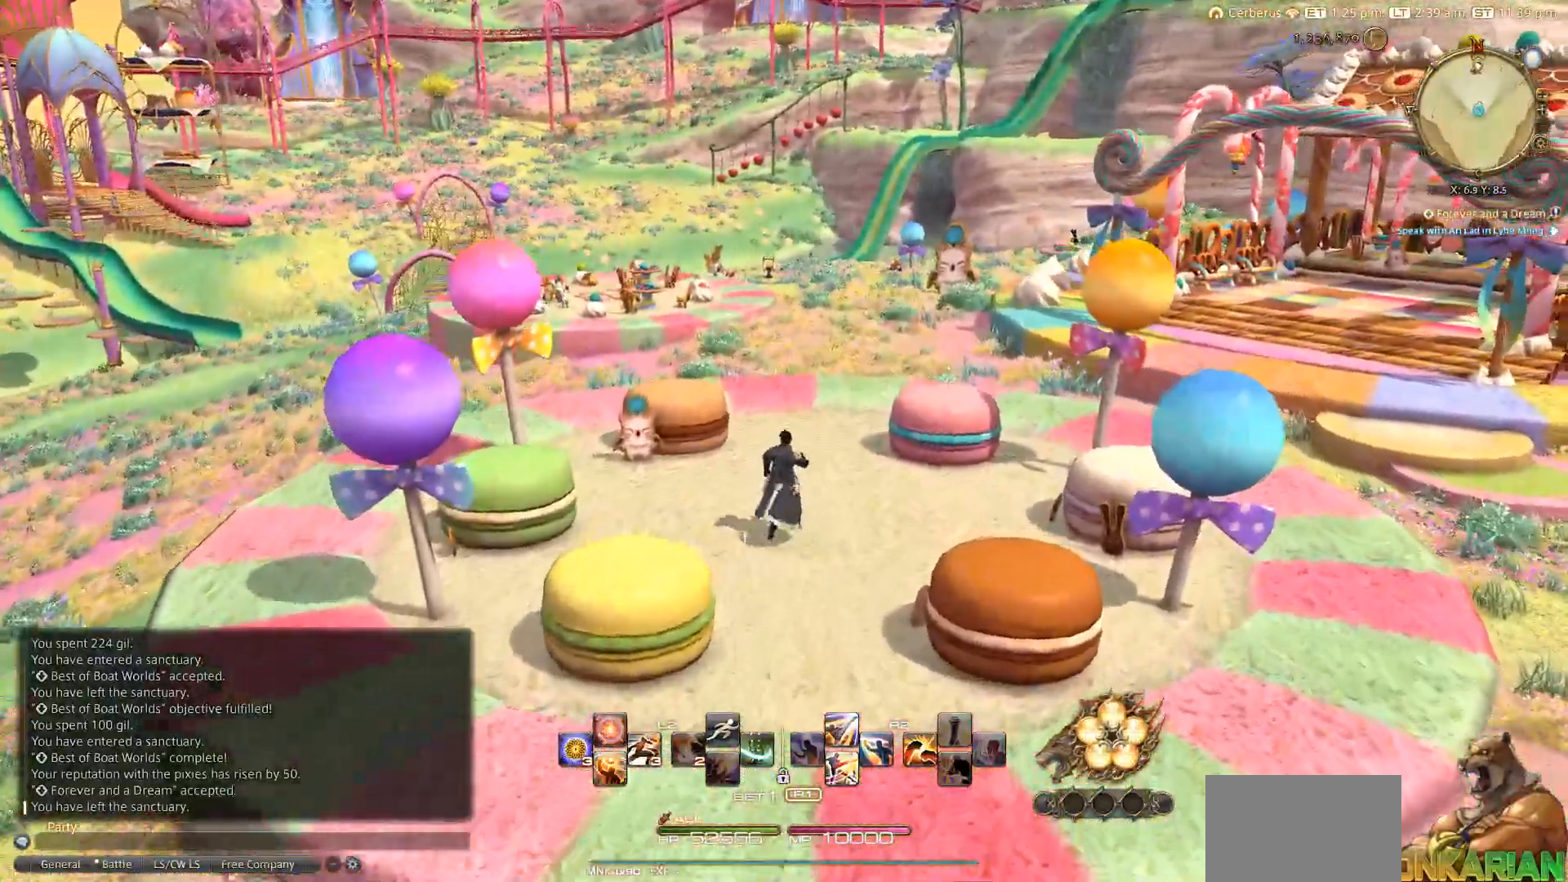
{"dt_ms": 500, "buttons": [], "left_stick": "up", "right_stick": "center", "events": []}
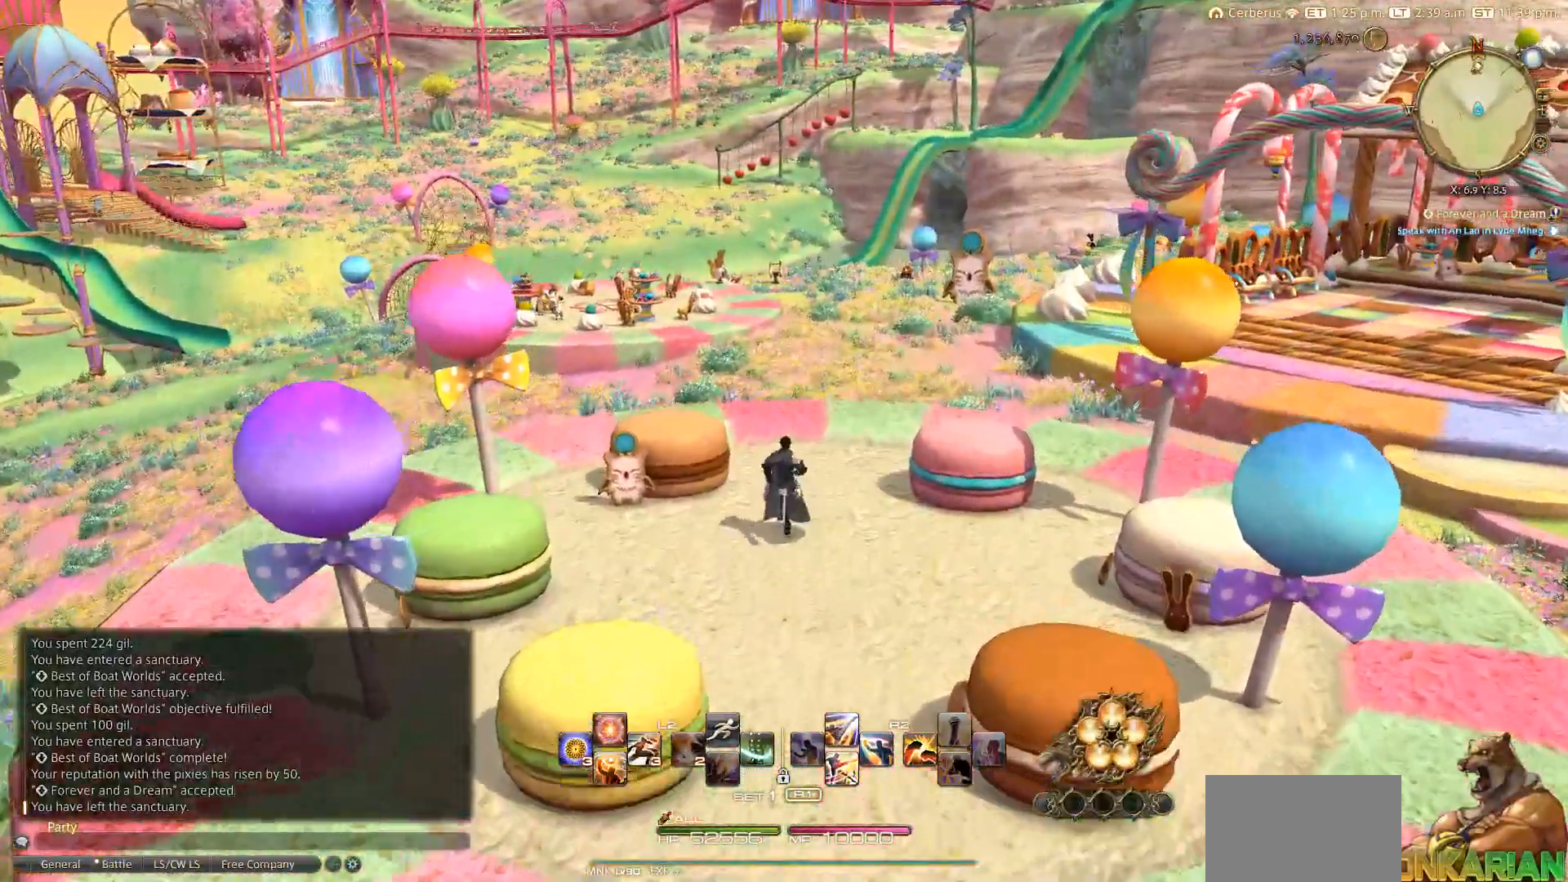
{"dt_ms": 500, "buttons": [], "left_stick": "up", "right_stick": "center", "events": [[133, "right_stick", "up-left"], [483, "right_stick", "center"]]}
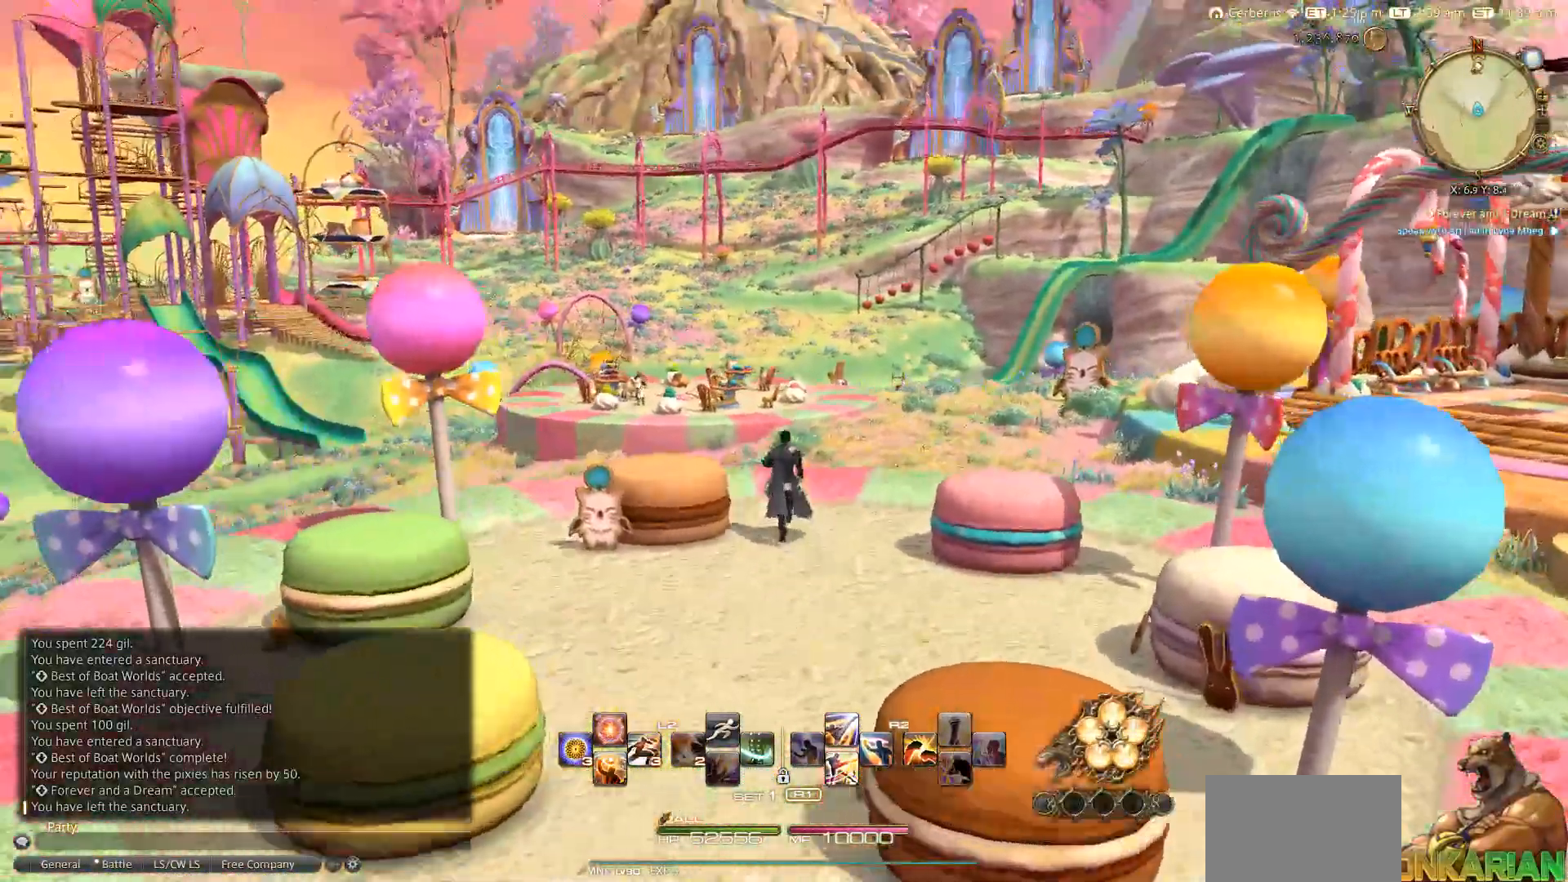
{"dt_ms": 500, "buttons": [], "left_stick": "up", "right_stick": "center", "events": [[100, "right_stick", "up-left"], [217, "right_stick", "center"]]}
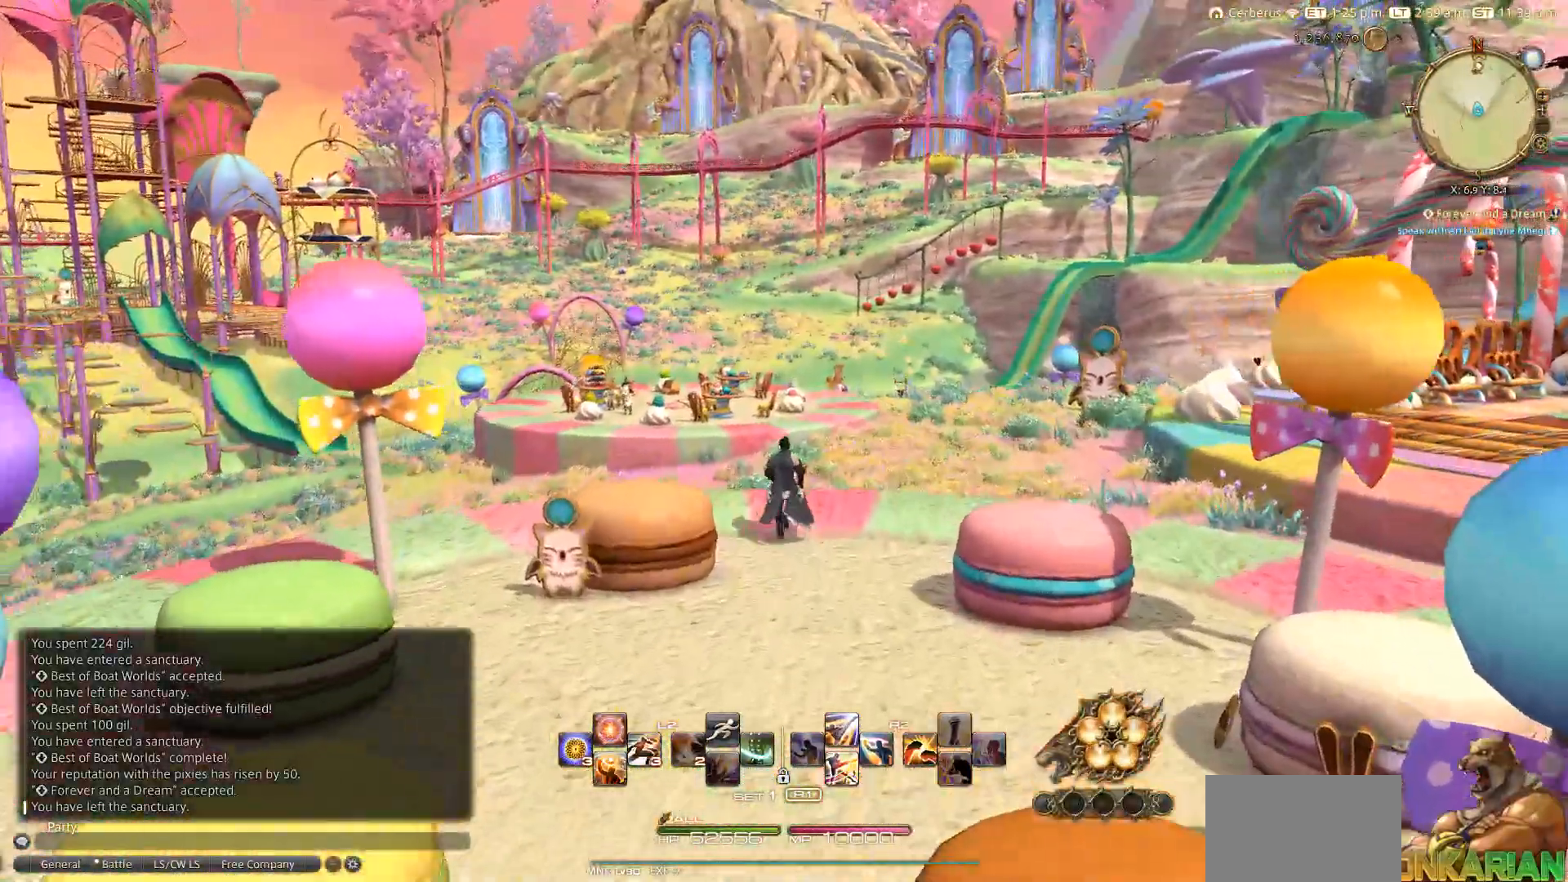
{"dt_ms": 500, "buttons": [], "left_stick": "up", "right_stick": "center", "events": [[150, "right_stick", "up"], [350, "right_stick", "center"]]}
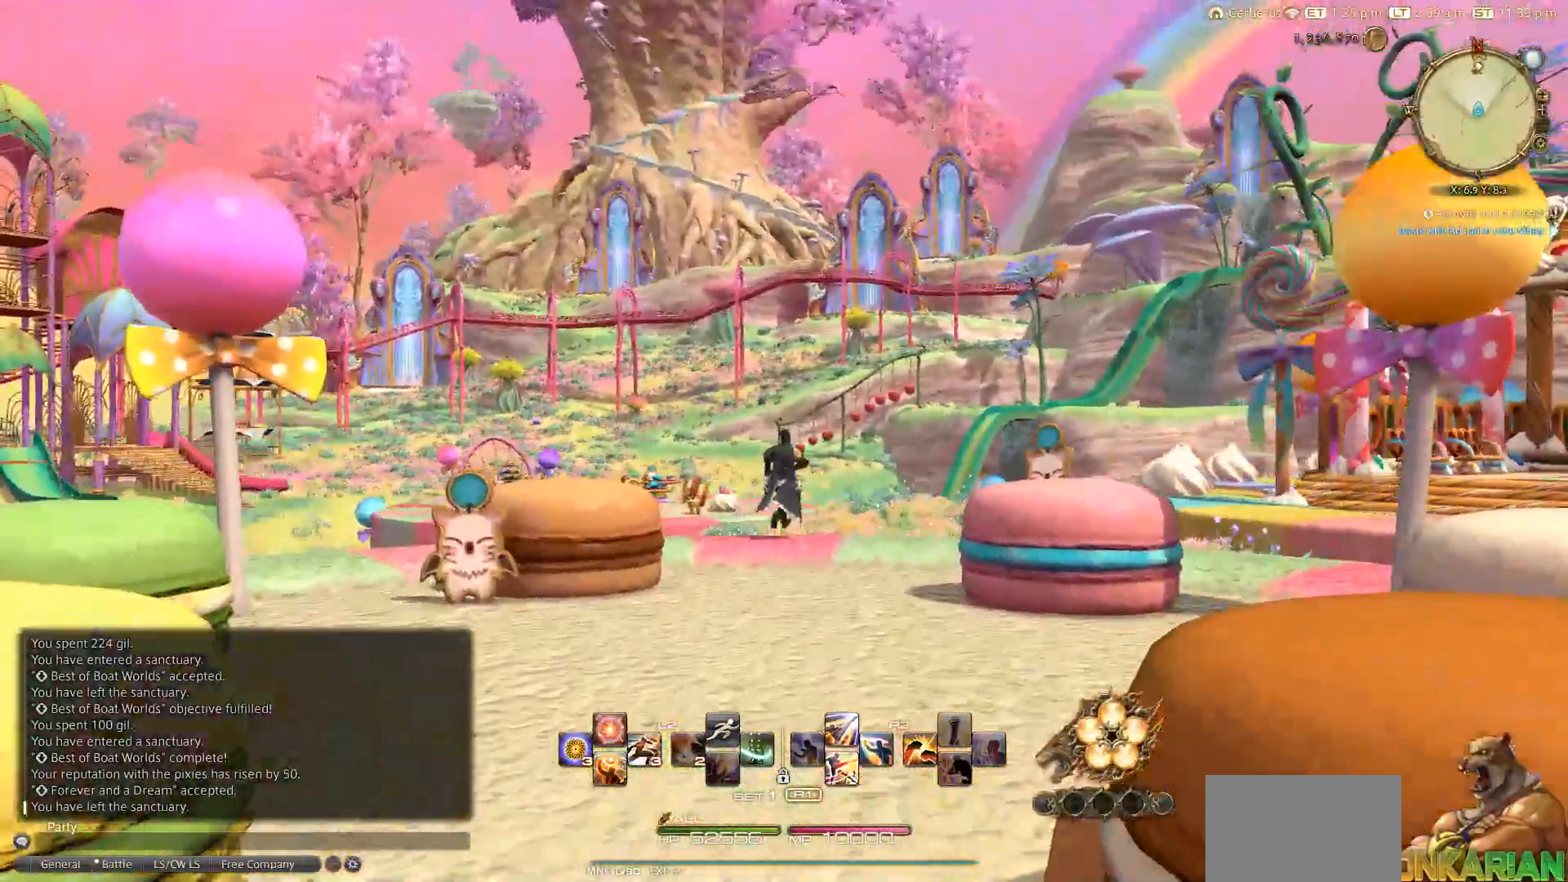
{"dt_ms": 500, "buttons": [], "left_stick": "up", "right_stick": "center", "events": [[117, "right_stick", "up"], [283, "right_stick", "center"]]}
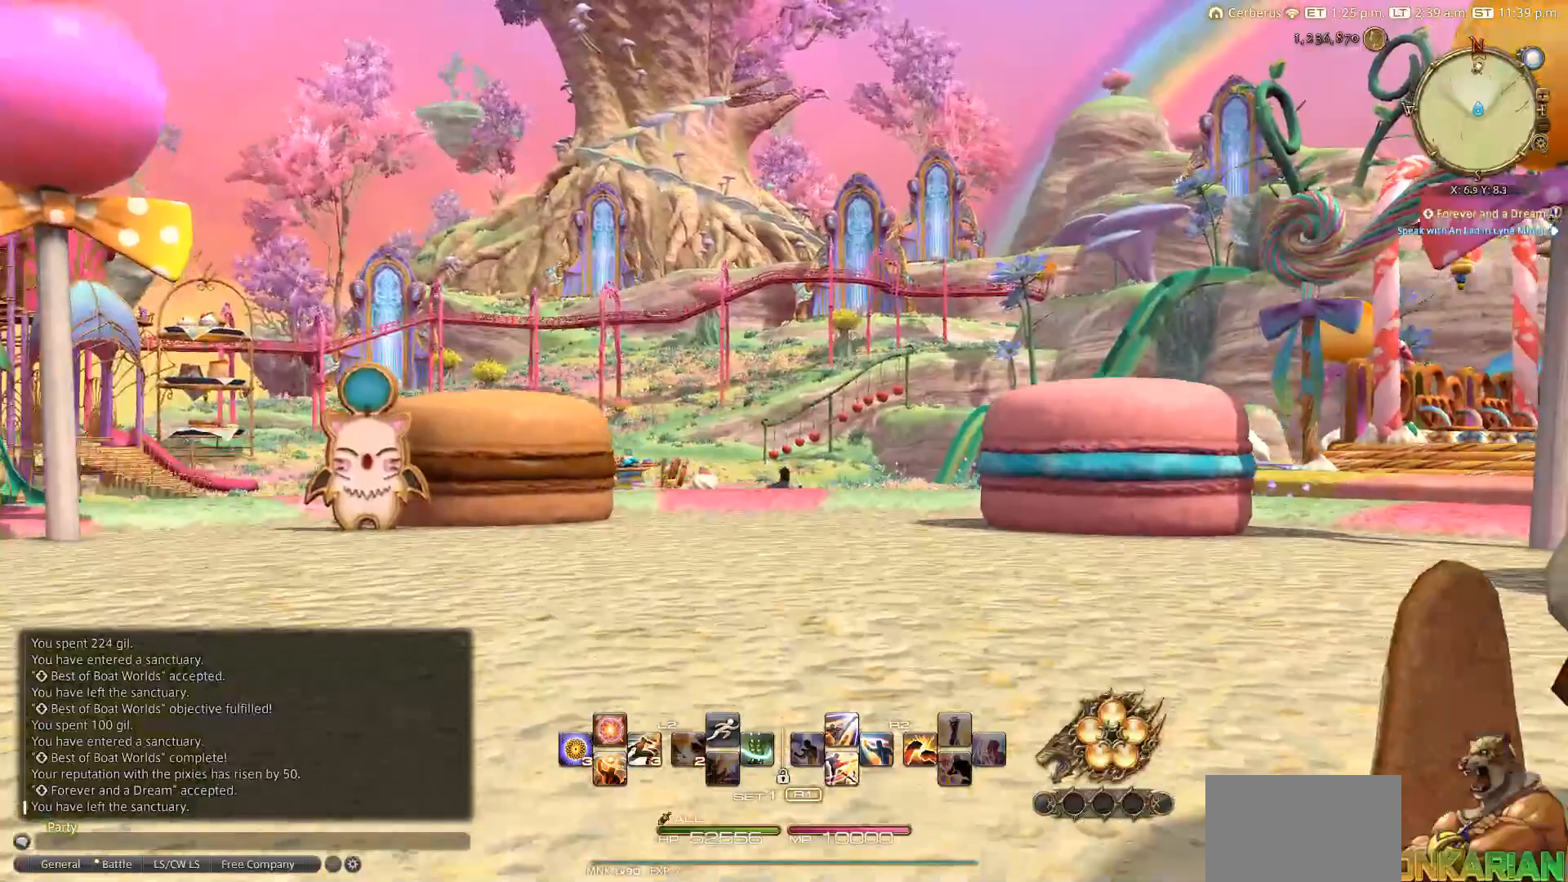
{"dt_ms": 500, "buttons": [], "left_stick": "up", "right_stick": "down", "events": [[250, "right_stick", "down"]]}
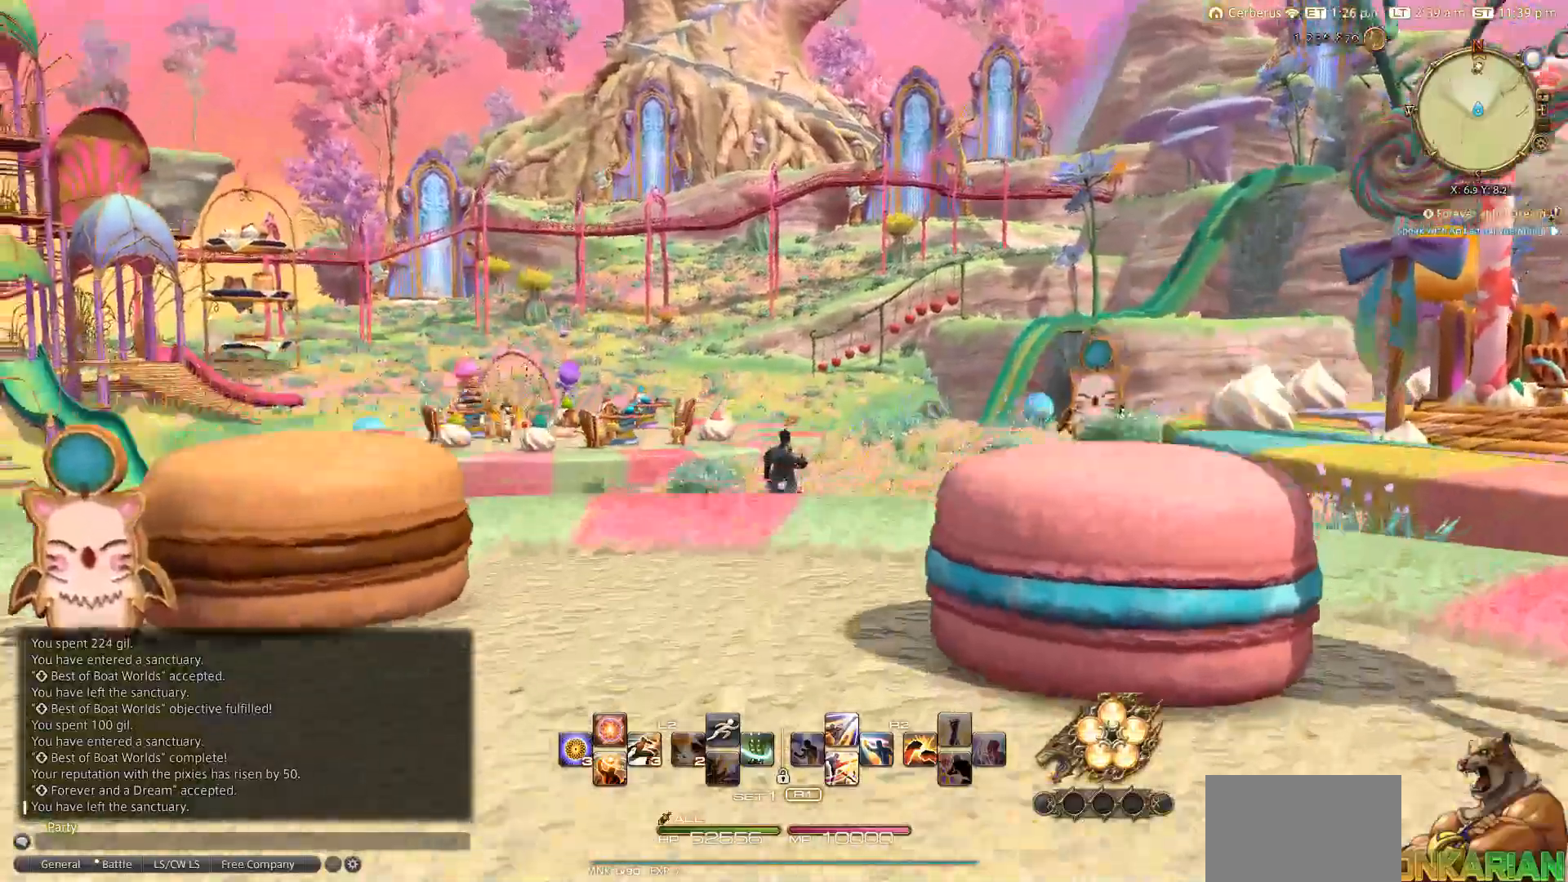
{"dt_ms": 500, "buttons": [], "left_stick": "up", "right_stick": "down", "events": []}
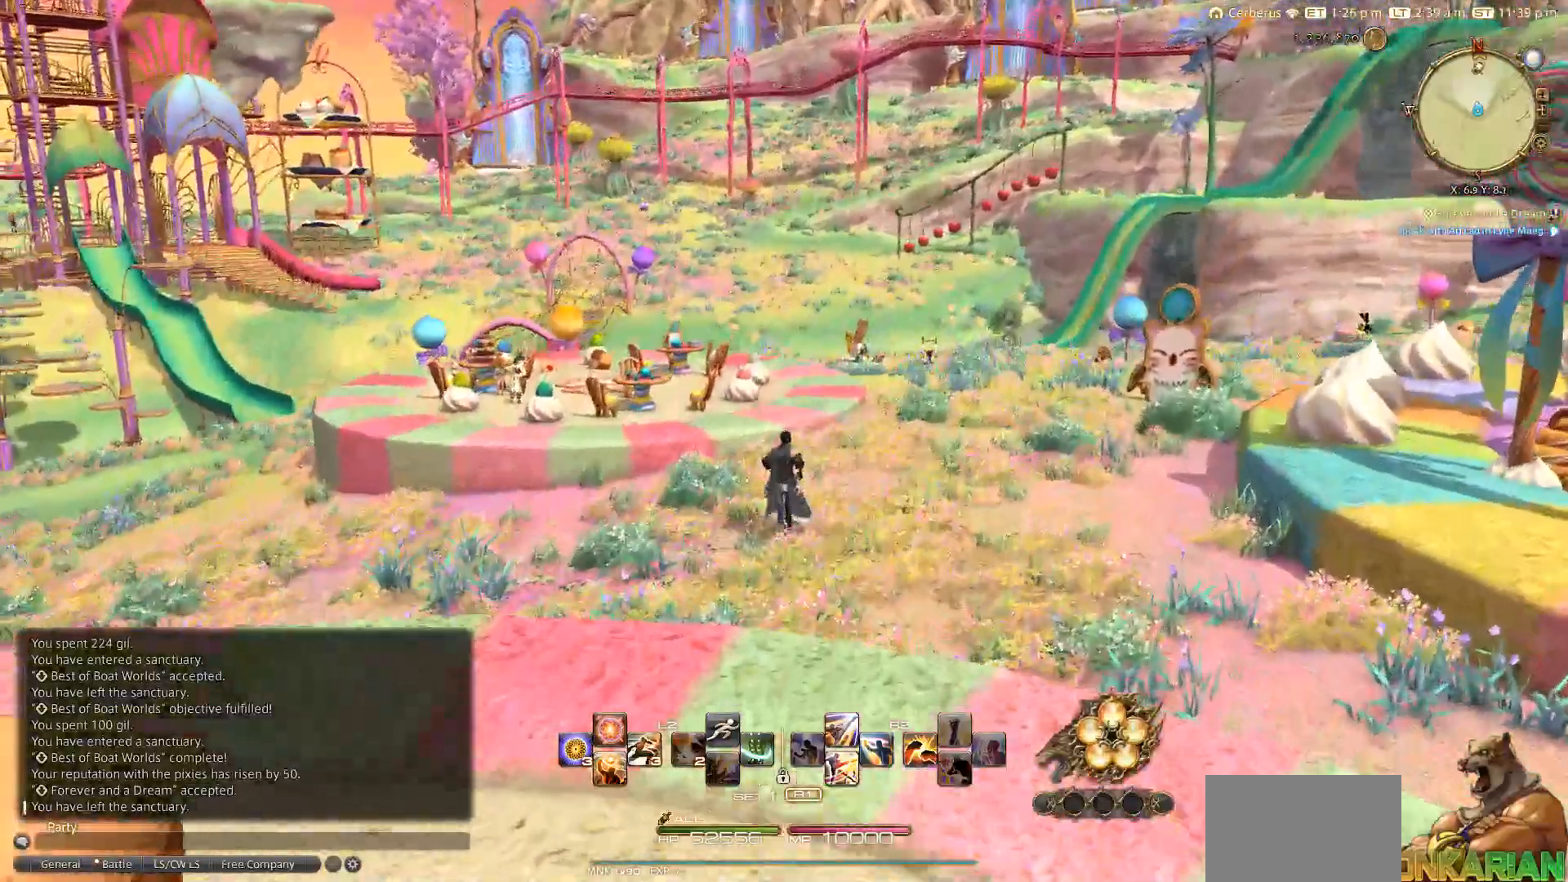
{"dt_ms": 500, "buttons": [], "left_stick": "up", "right_stick": "center", "events": [[17, "right_stick", "center"]]}
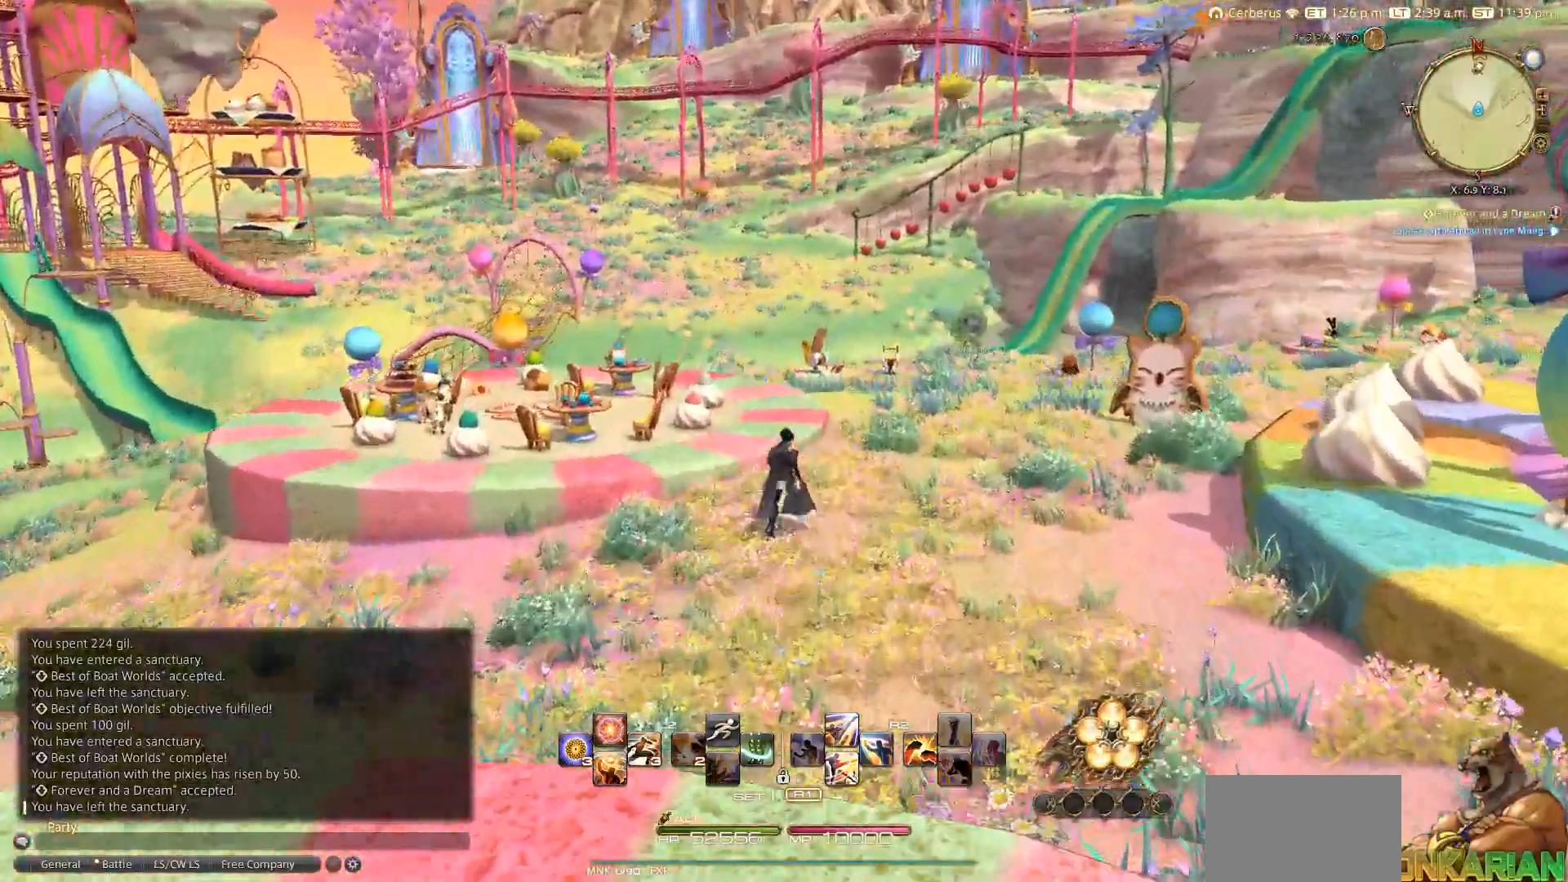
{"dt_ms": 500, "buttons": [], "left_stick": "up", "right_stick": "center", "events": []}
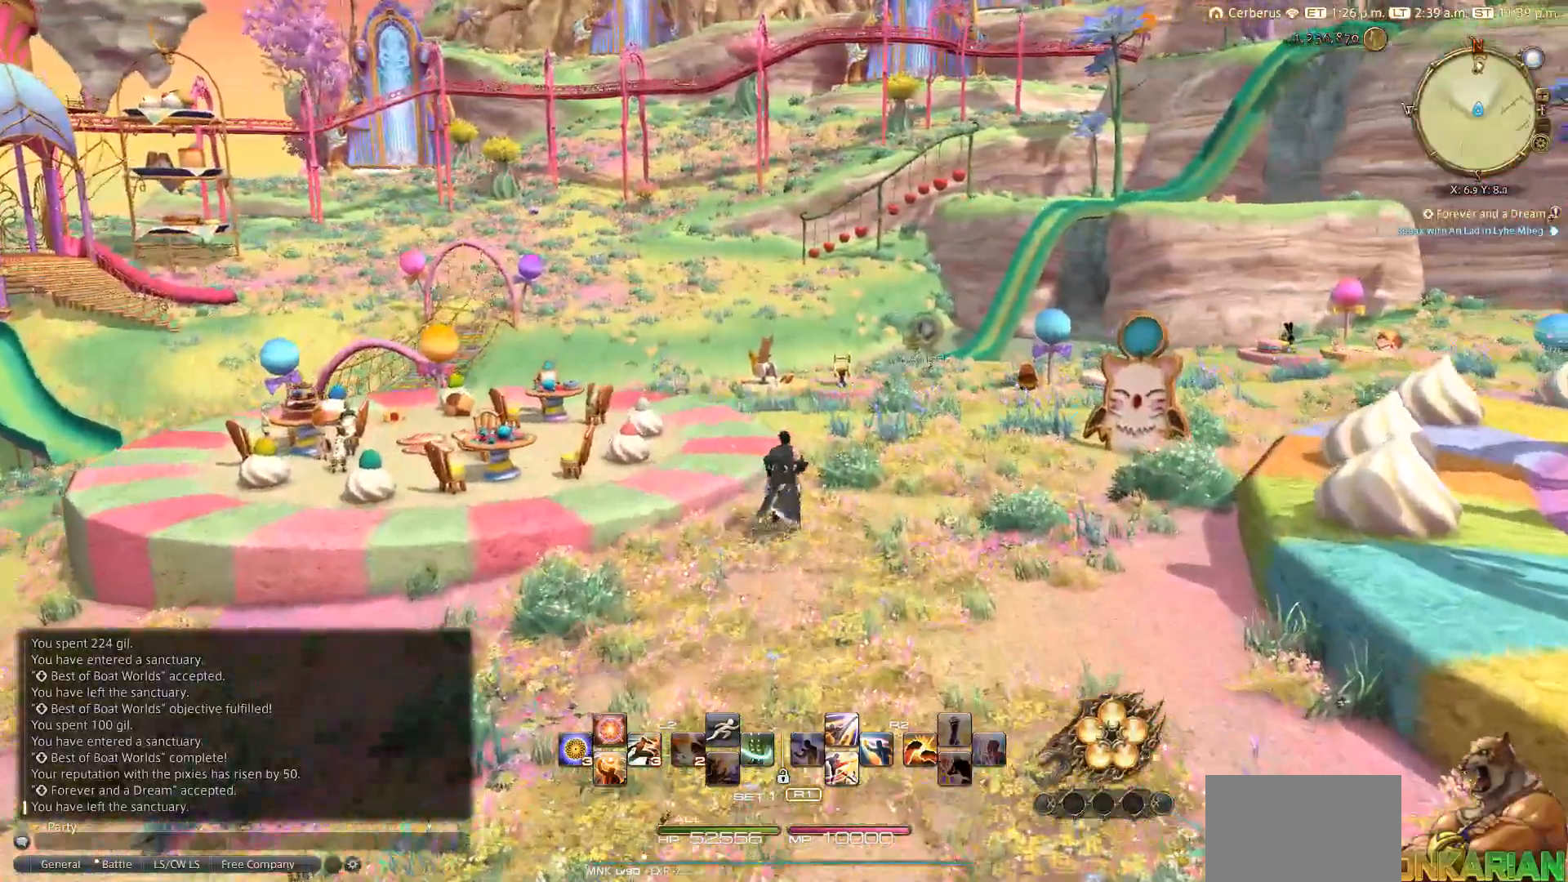
{"dt_ms": 500, "buttons": [], "left_stick": "up", "right_stick": "center", "events": []}
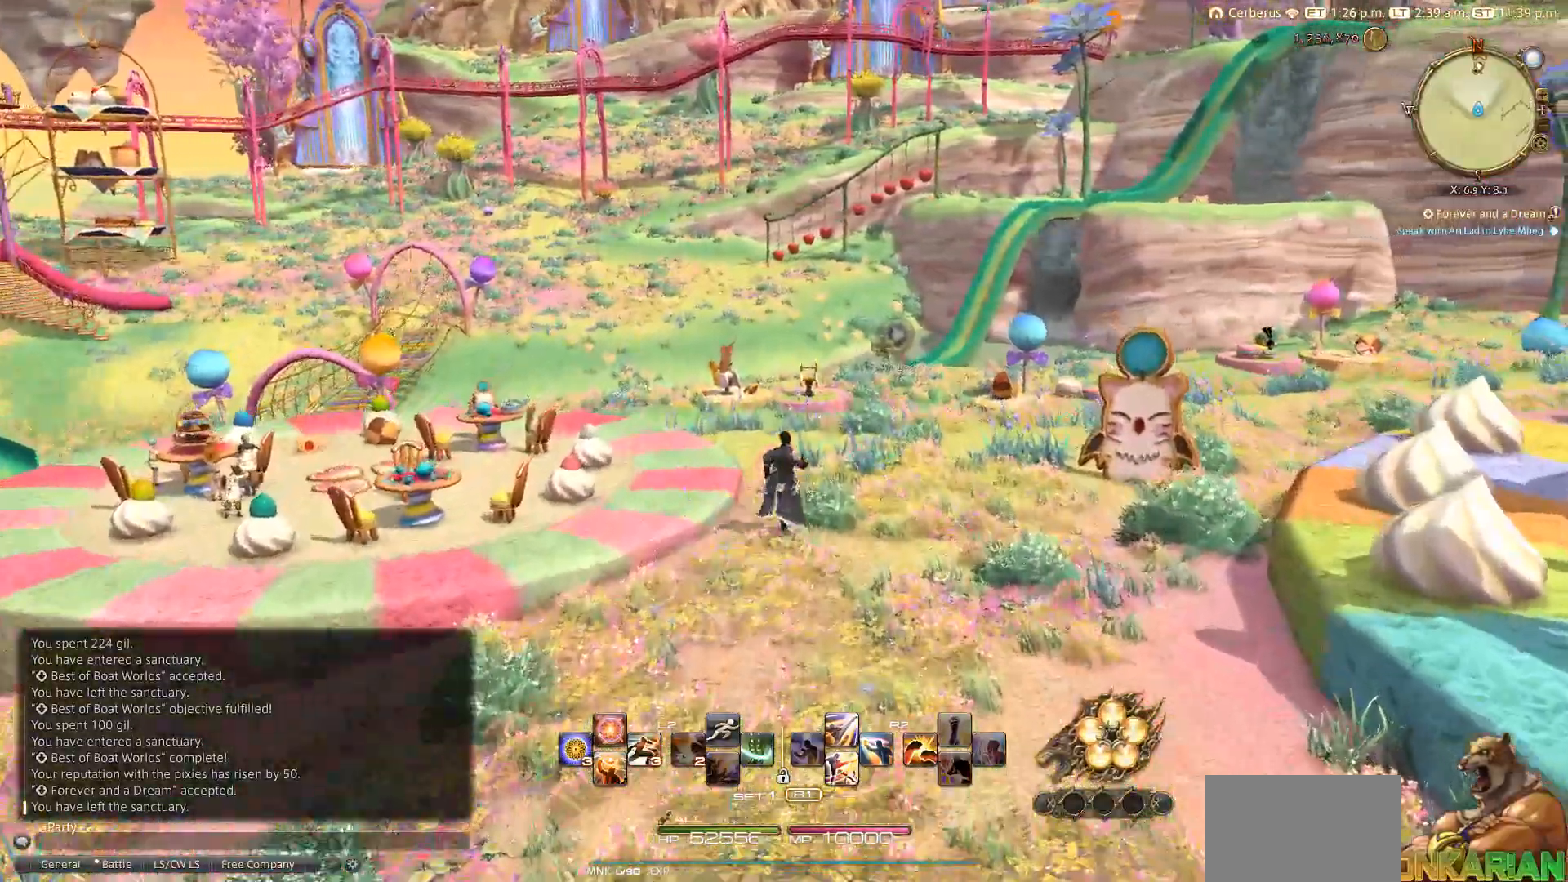
{"dt_ms": 500, "buttons": [], "left_stick": "up", "right_stick": "center", "events": []}
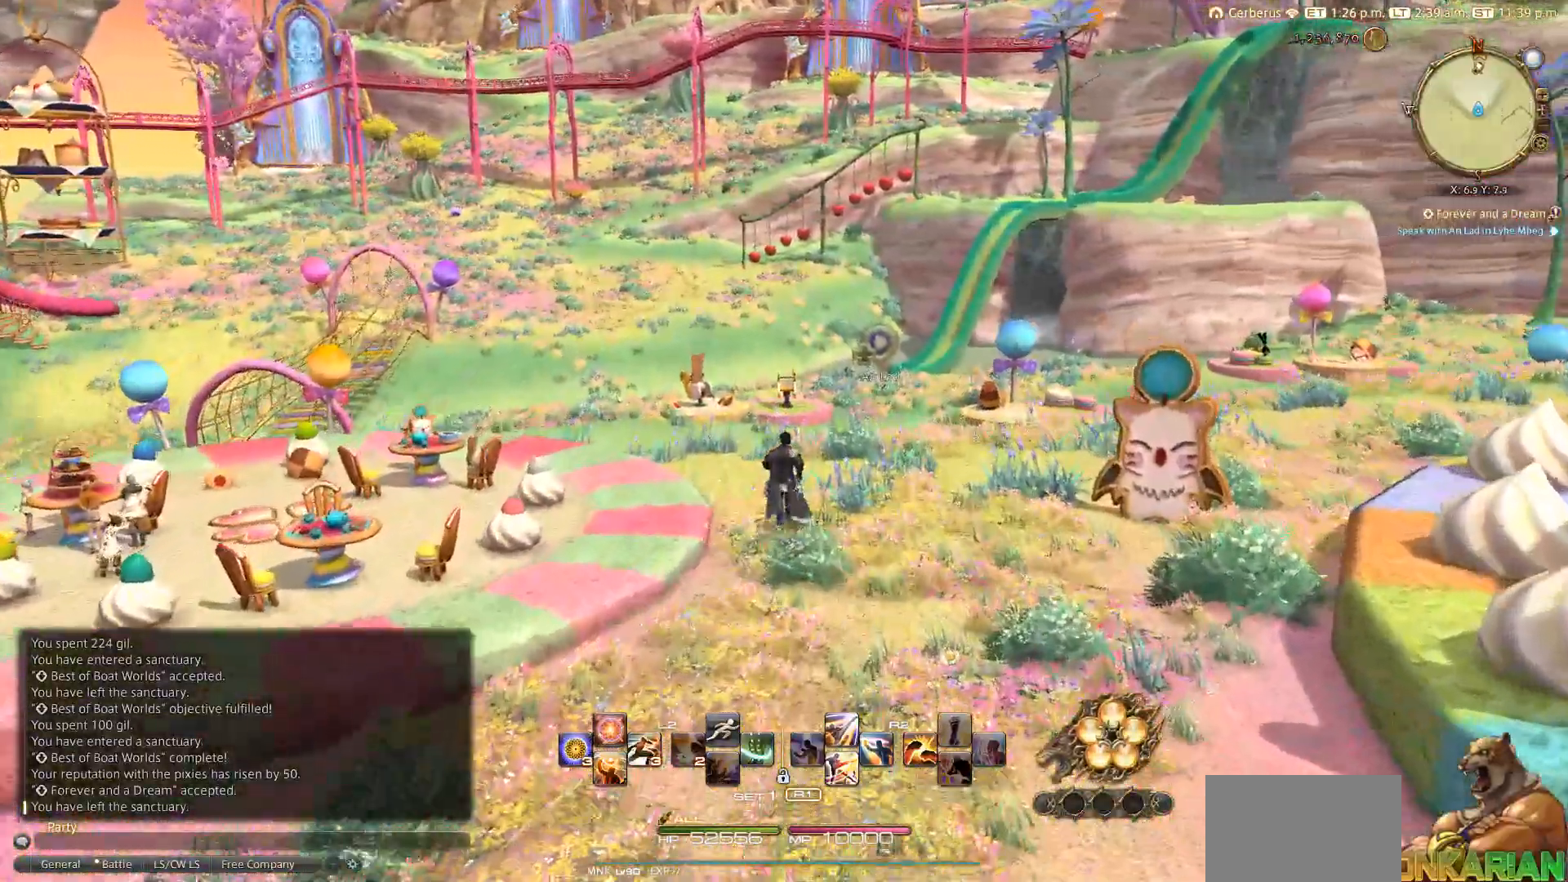
{"dt_ms": 500, "buttons": [], "left_stick": "up", "right_stick": "center", "events": []}
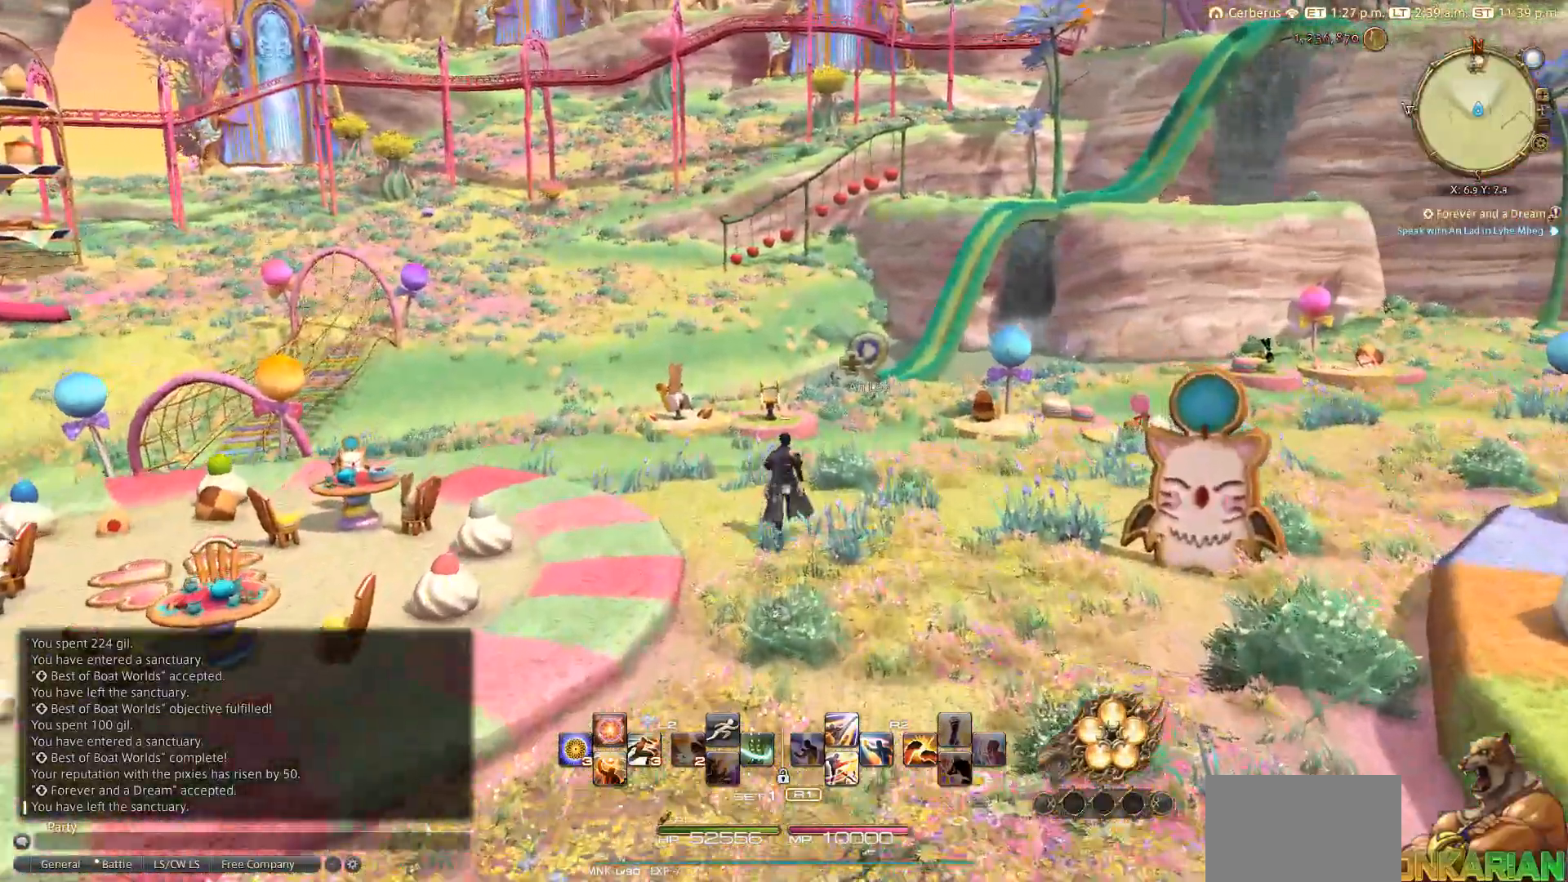
{"dt_ms": 500, "buttons": [], "left_stick": "up-left", "right_stick": "center", "events": [[433, "left_stick", "up-left"]]}
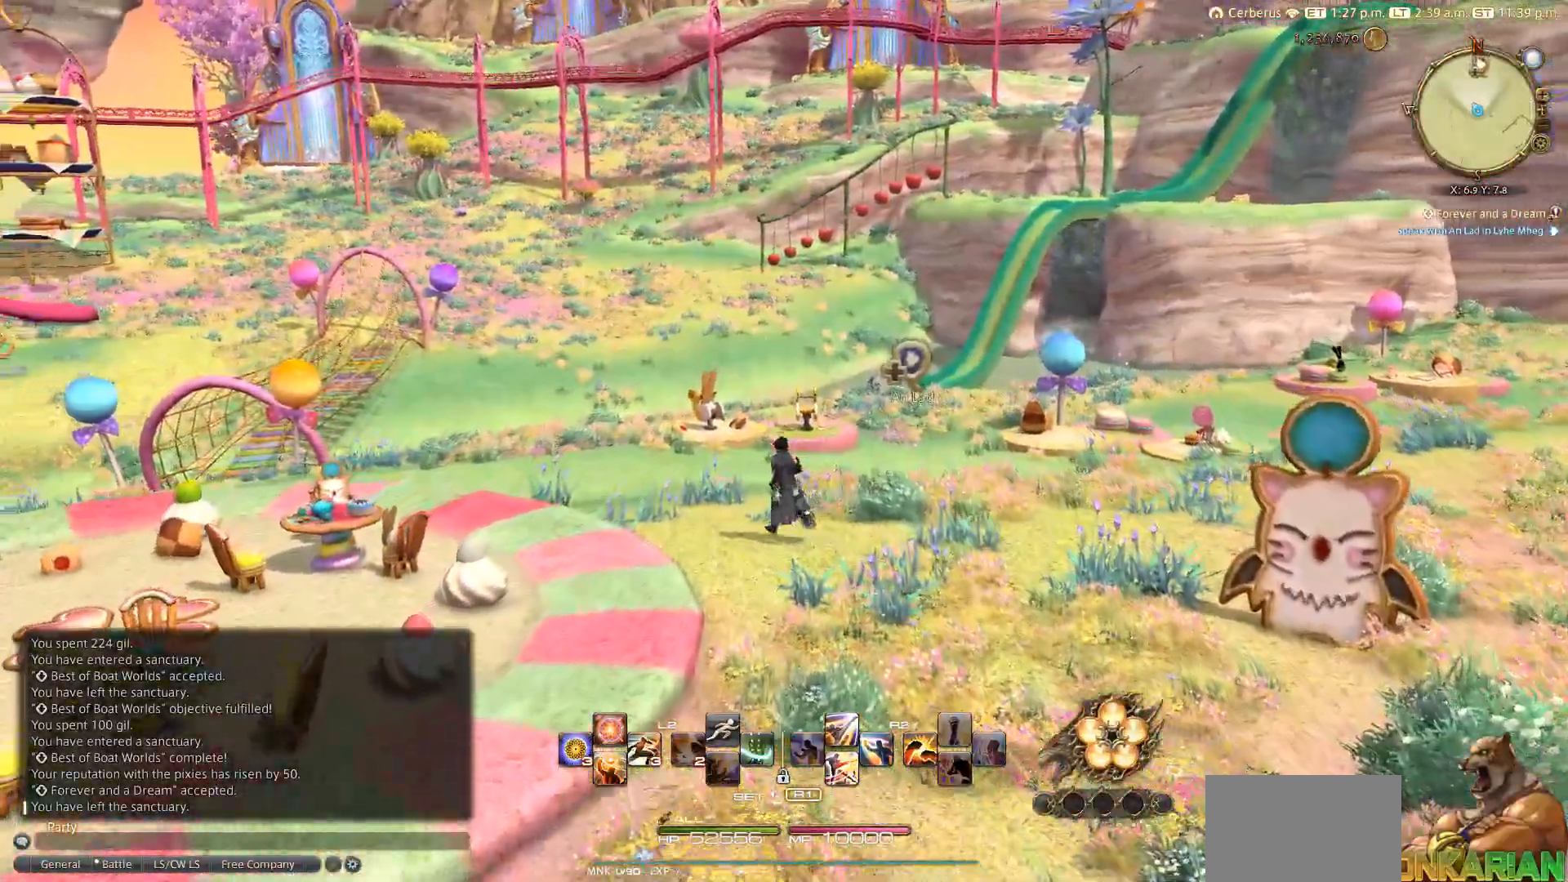
{"dt_ms": 500, "buttons": [], "left_stick": "up", "right_stick": "center", "events": [[367, "left_stick", "up"]]}
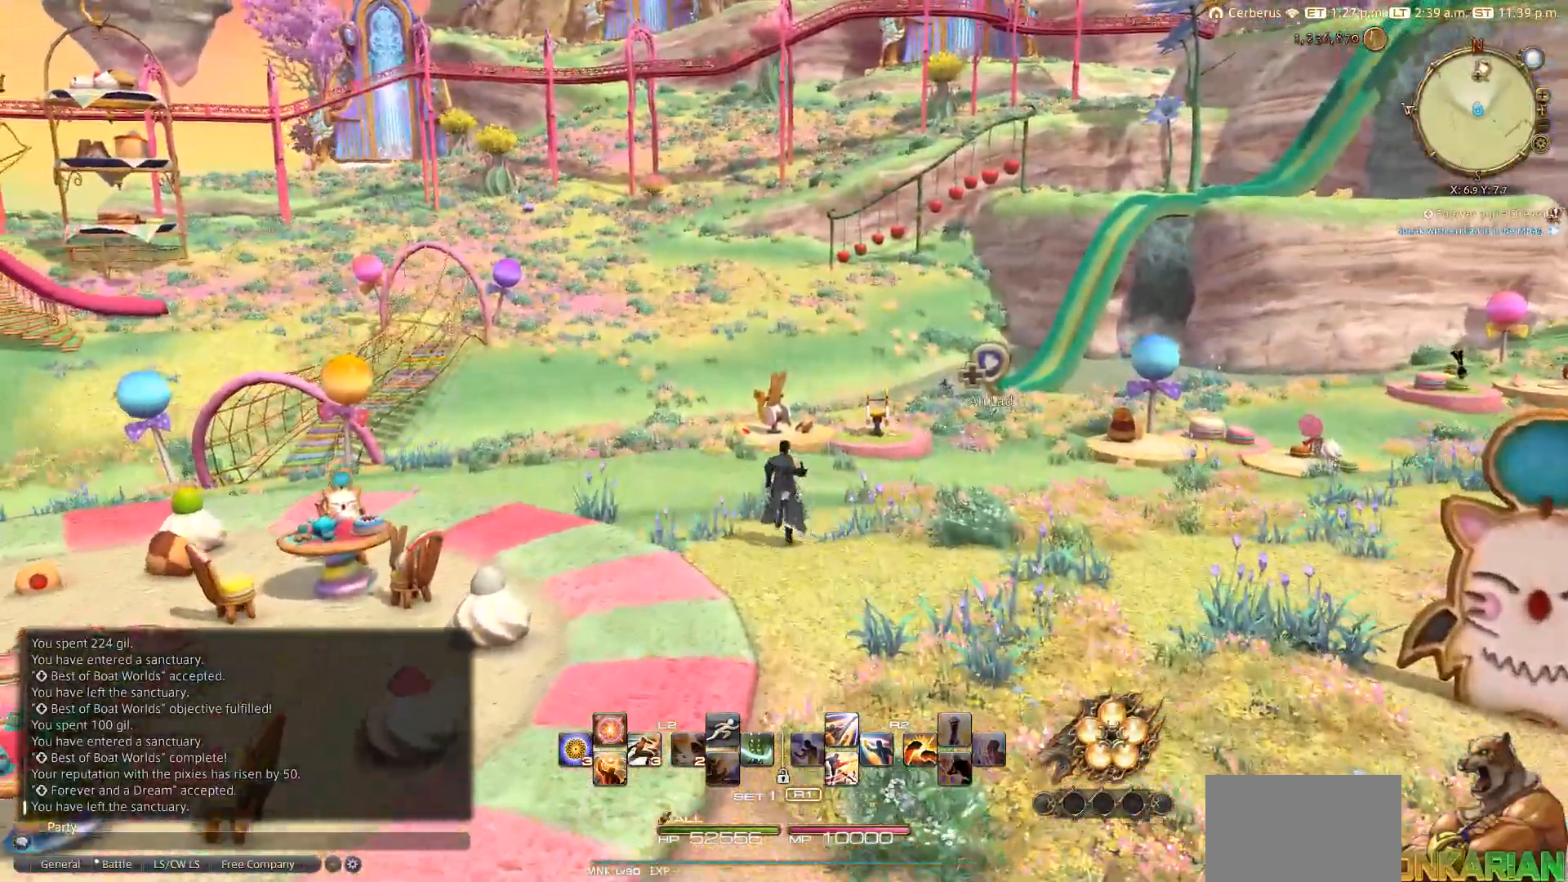
{"dt_ms": 500, "buttons": [], "left_stick": "up", "right_stick": "down", "events": [[167, "right_stick", "down"]]}
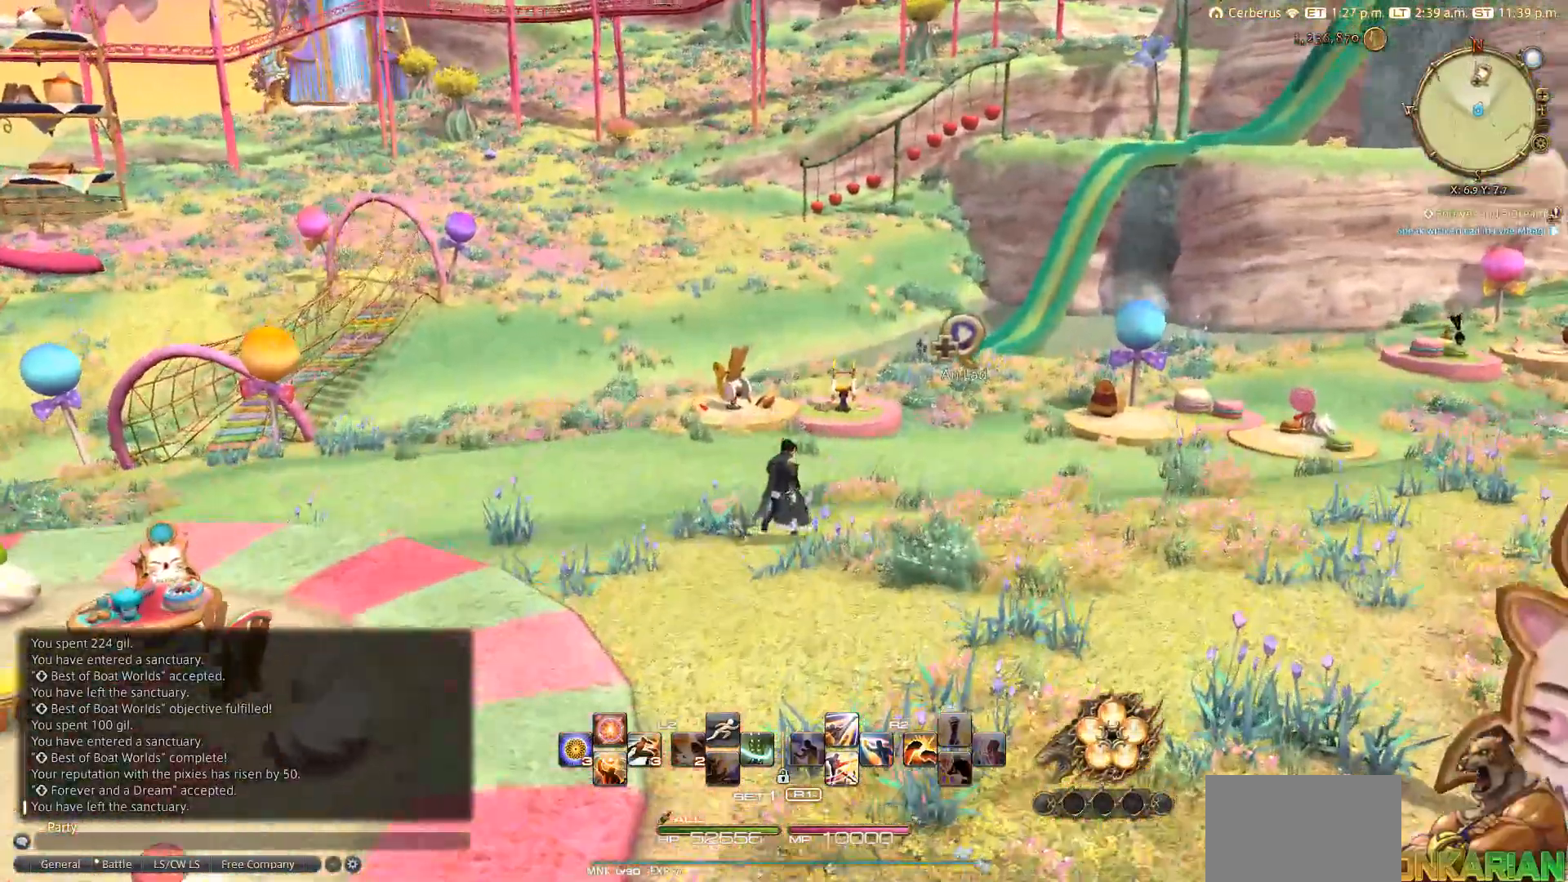
{"dt_ms": 500, "buttons": [], "left_stick": "up", "right_stick": "down", "events": []}
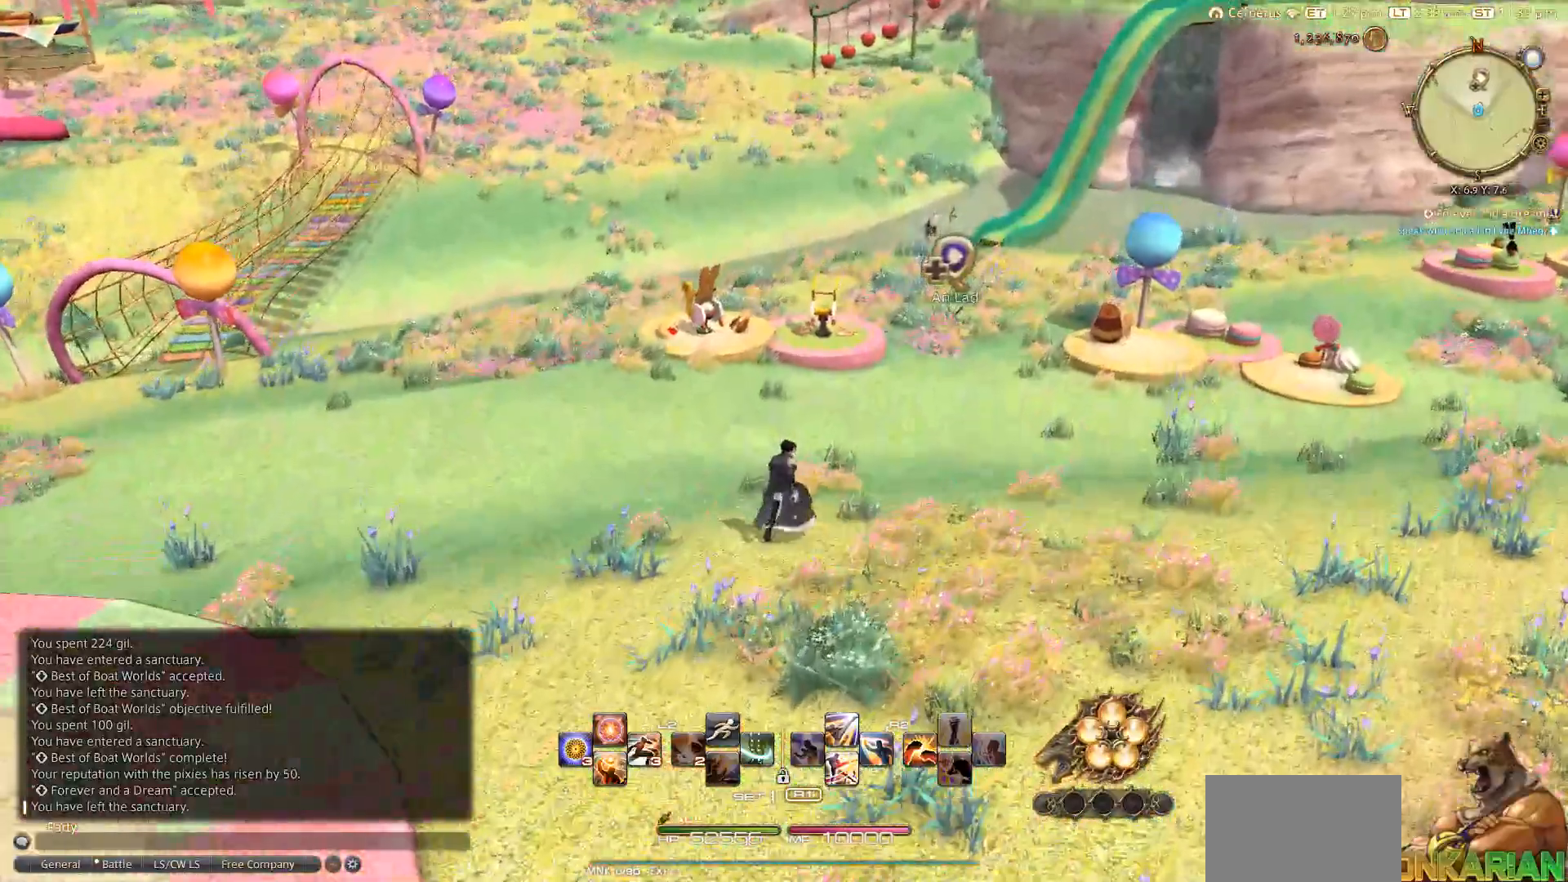
{"dt_ms": 500, "buttons": [], "left_stick": "up-right", "right_stick": "center", "events": [[283, "right_stick", "center"], [433, "left_stick", "up-right"]]}
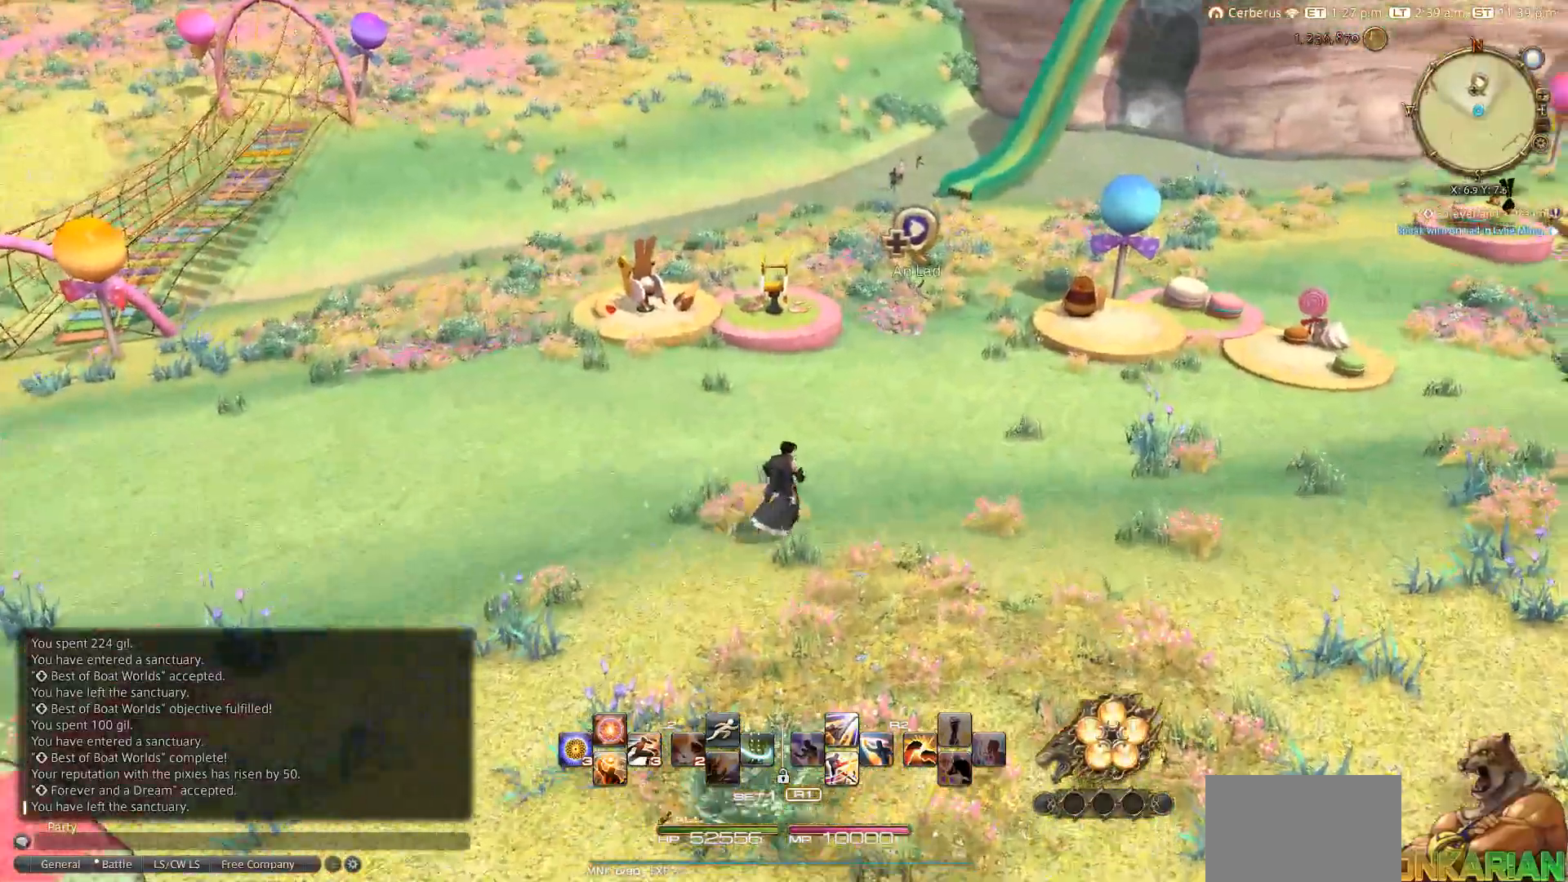
{"dt_ms": 500, "buttons": ["CROSS"], "left_stick": "up", "right_stick": "center", "events": [[50, "right_stick", "up"], [283, "right_stick", "center"], [350, "left_stick", "up"], [383, "CROSS", "down"]]}
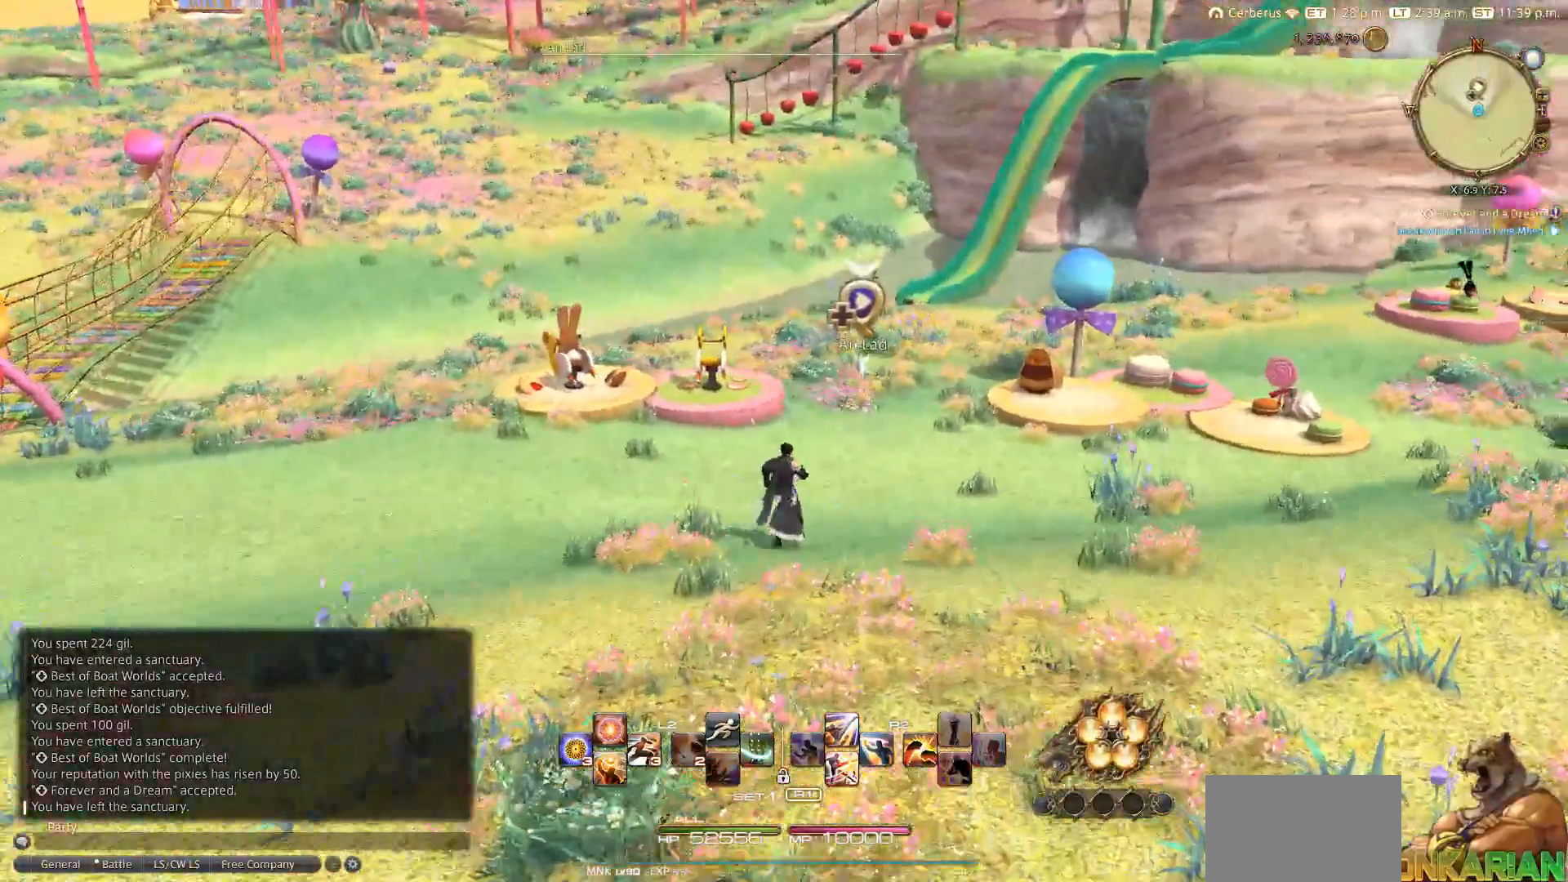
{"dt_ms": 500, "buttons": [], "left_stick": "up", "right_stick": "center", "events": [[67, "CROSS", "up"]]}
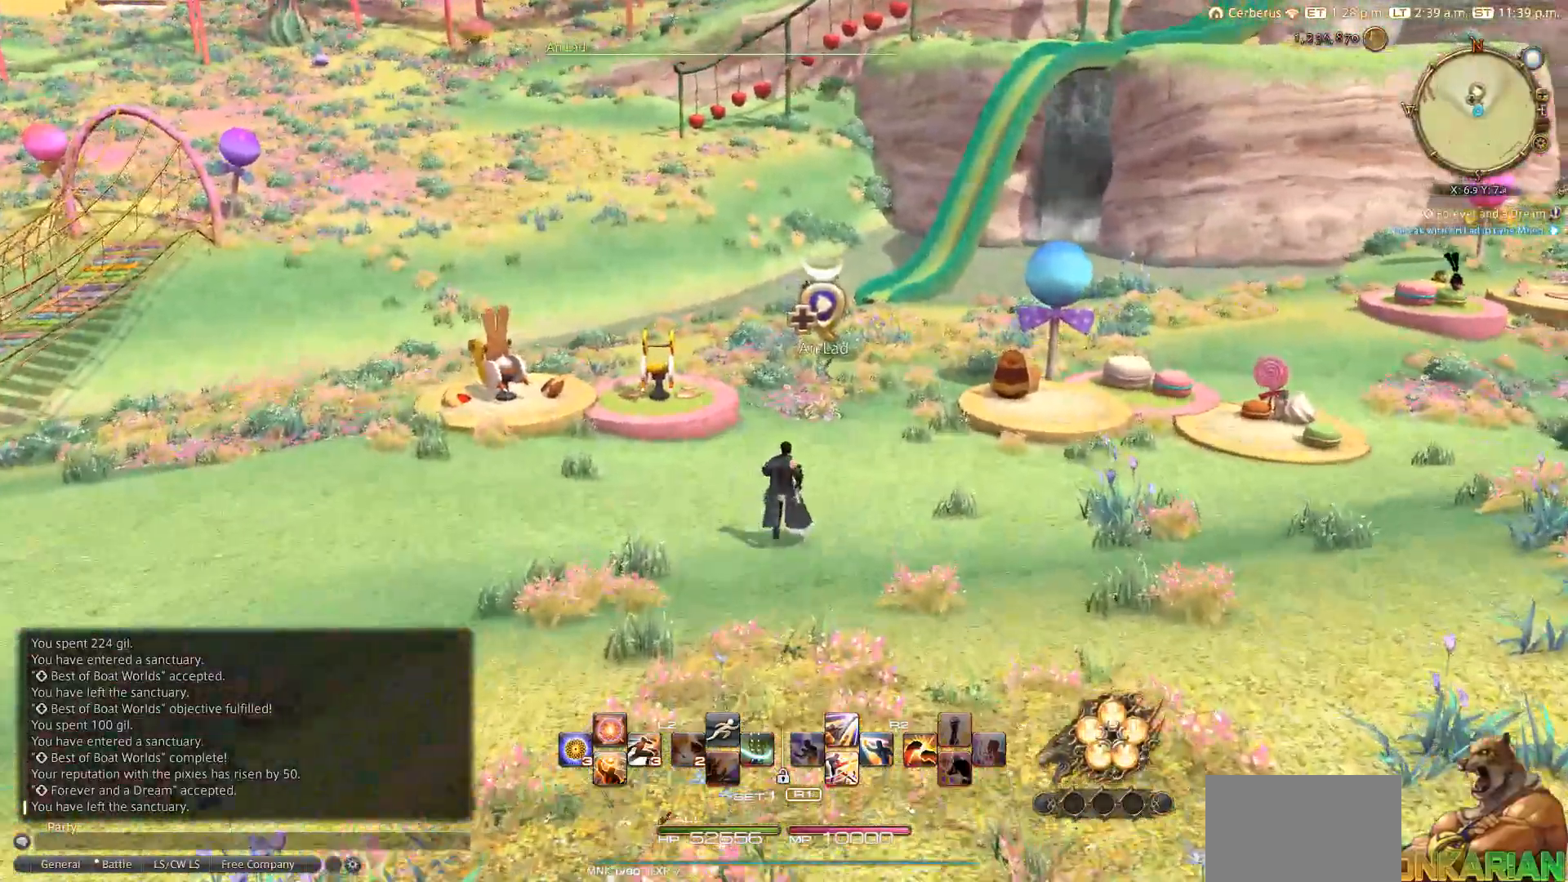
{"dt_ms": 500, "buttons": [], "left_stick": "up", "right_stick": "center", "events": []}
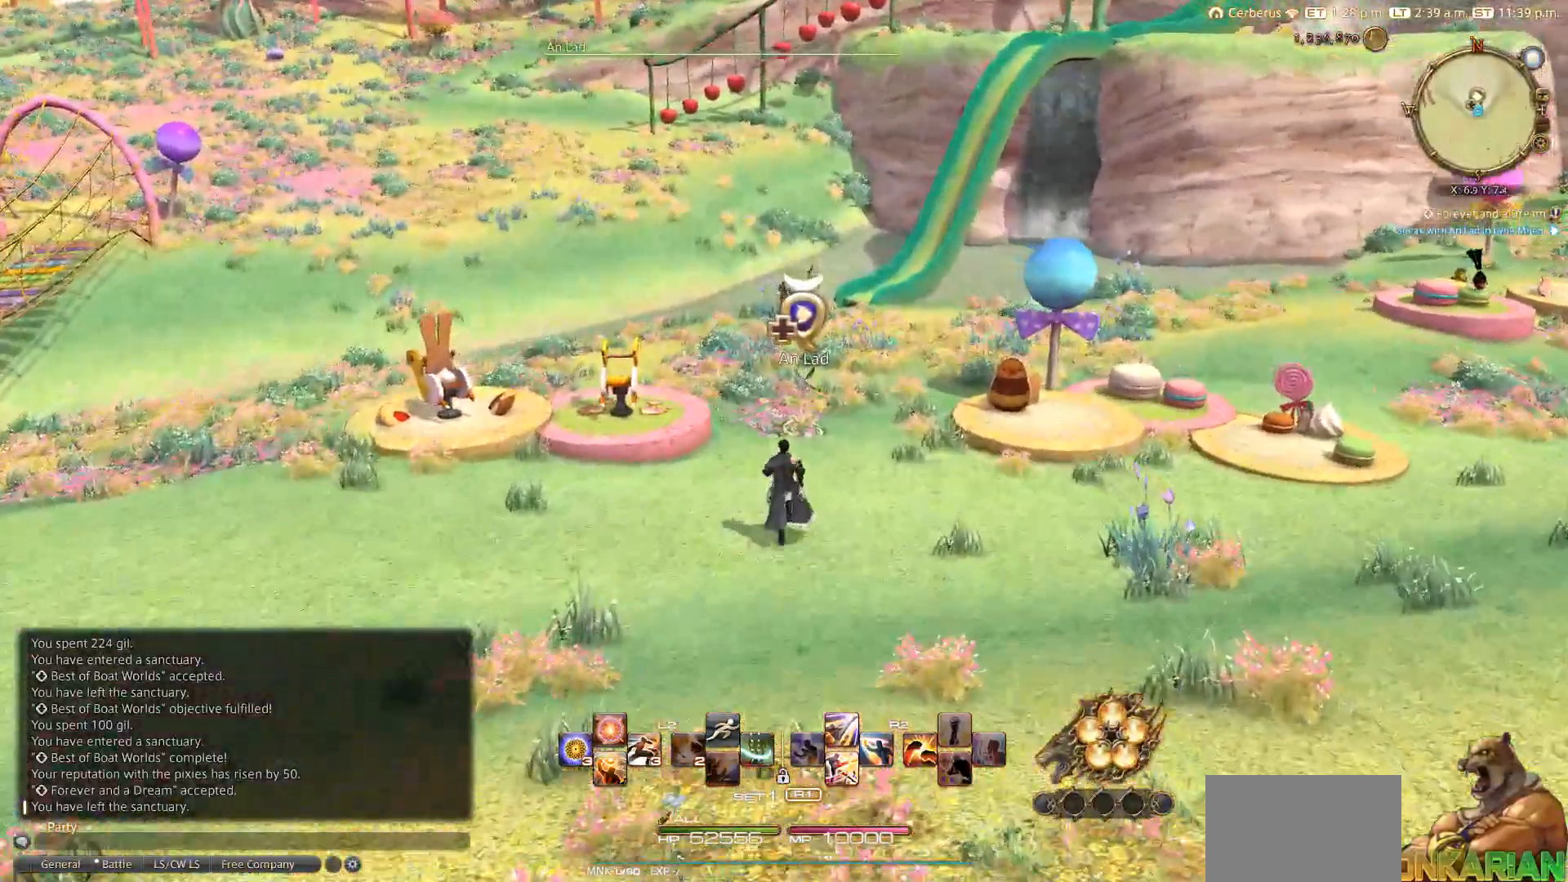
{"dt_ms": 500, "buttons": [], "left_stick": "up", "right_stick": "center", "events": []}
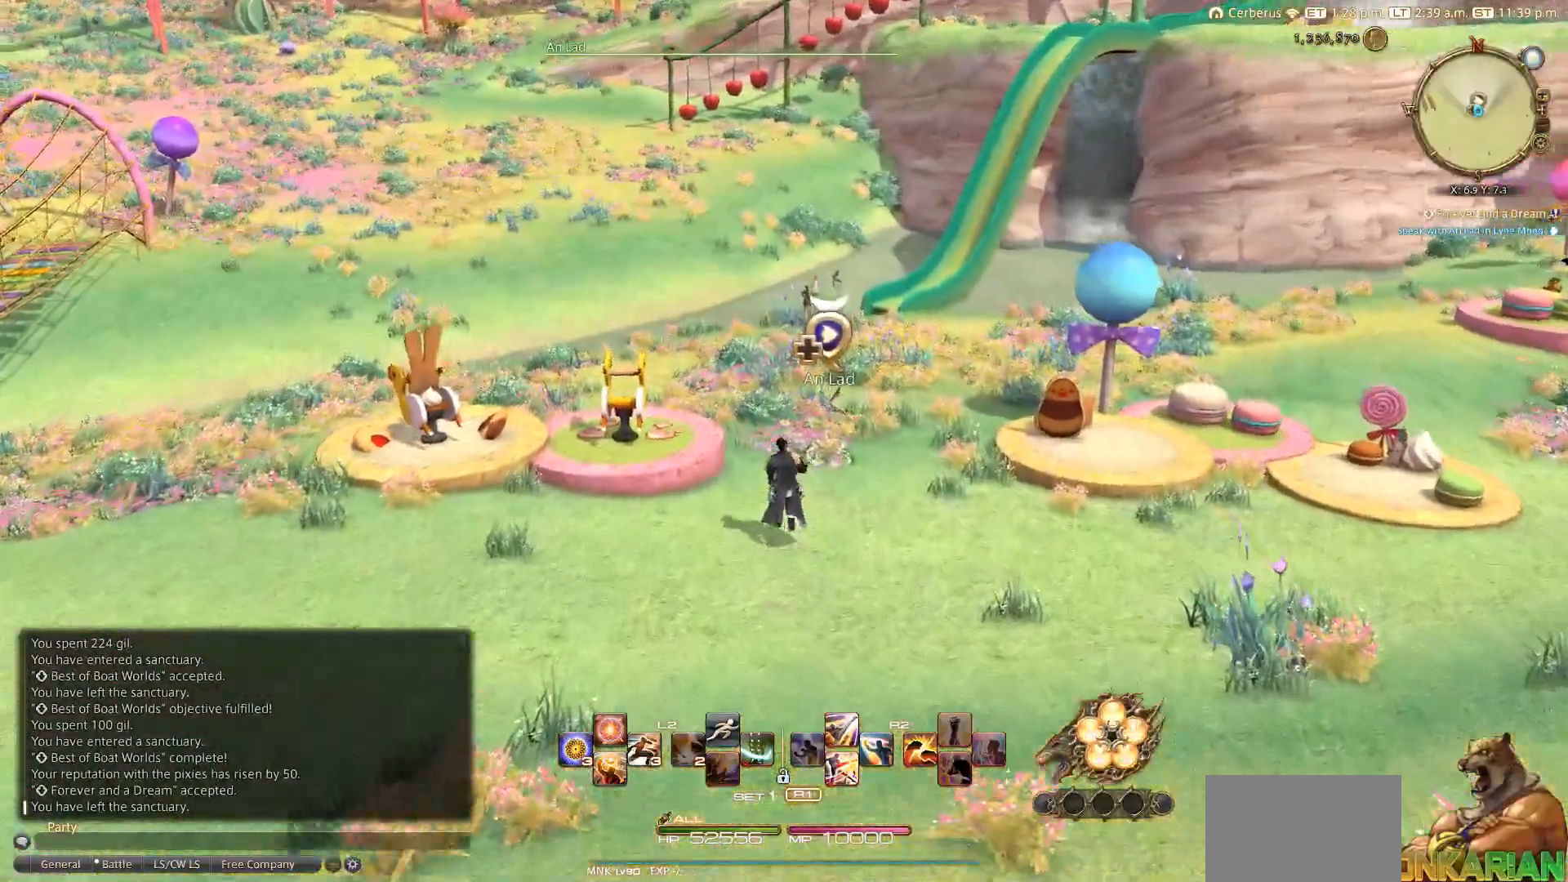
{"dt_ms": 500, "buttons": ["CROSS"], "left_stick": "up", "right_stick": "center", "events": [[450, "CROSS", "down"]]}
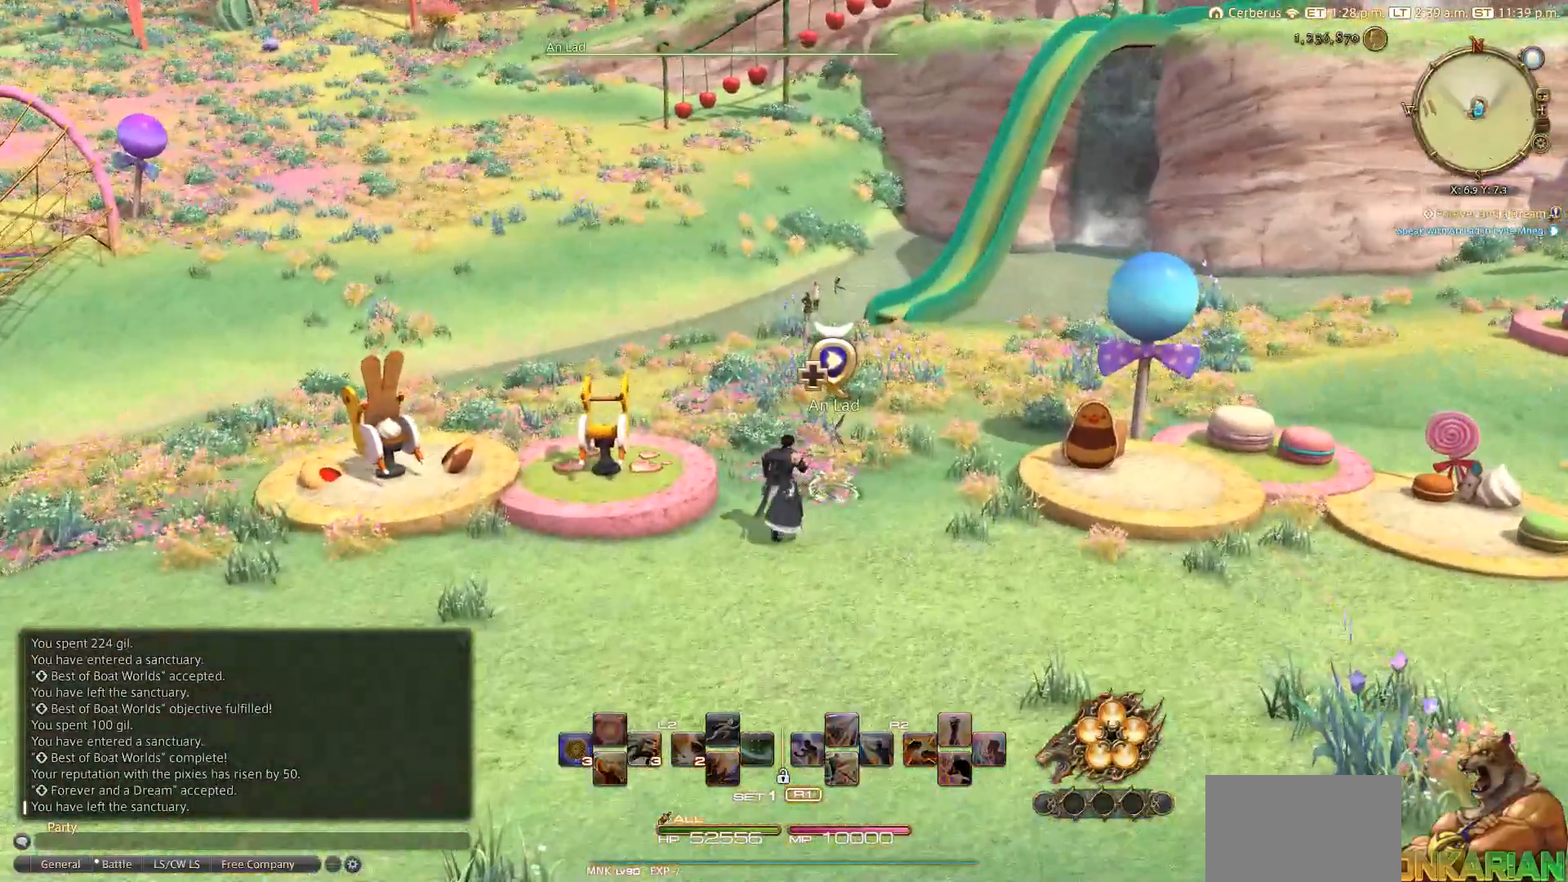
{"dt_ms": 500, "buttons": [], "left_stick": "center", "right_stick": "center", "events": [[17, "CROSS", "up"], [17, "left_stick", "center"]]}